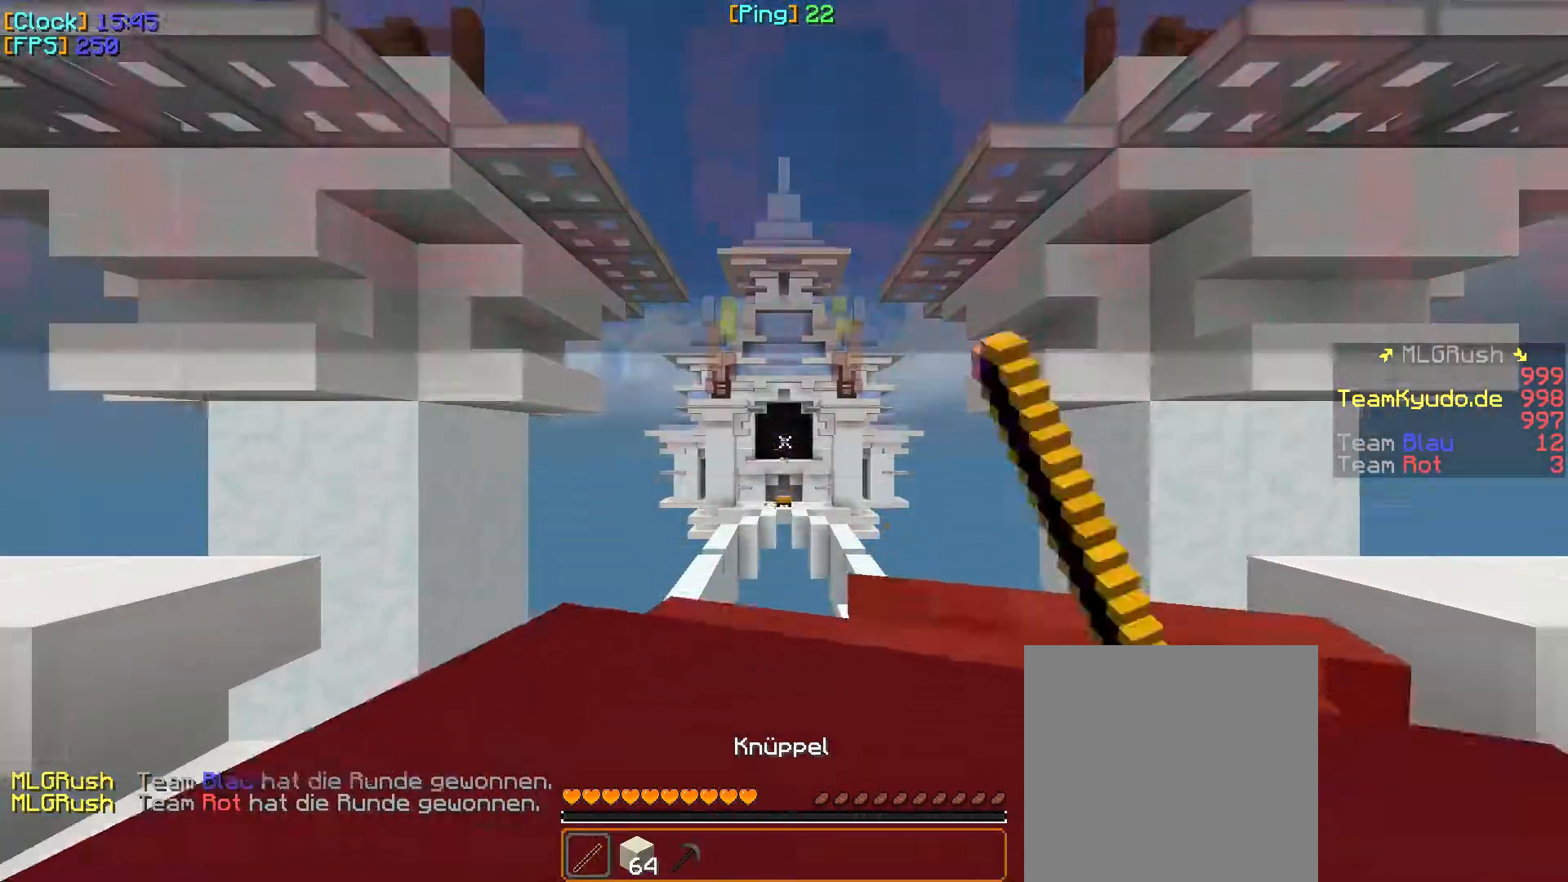
Gameplay with keyboard and mouse; each line is a JSON object with the keys and mouse buttons held at the frame after it. "events" lists presses ("down") and releases ("up") of "a", "d", "s", "w", "mouse_left" and "mouse_right" between this image and that frame as [ms after this image, input, new state], when the widget could be followed in between. "mouse_left", "mouse_right" = the "left", "right" buttons of the "mouse" list. No other keys are recorded. Fast repeated clicks can show as one long hold. Mouse movement is not recorded.
{"keys": ["w"], "mouse": [], "events": [[17, "mouse_left", "down"], [317, "mouse_left", "up"]]}
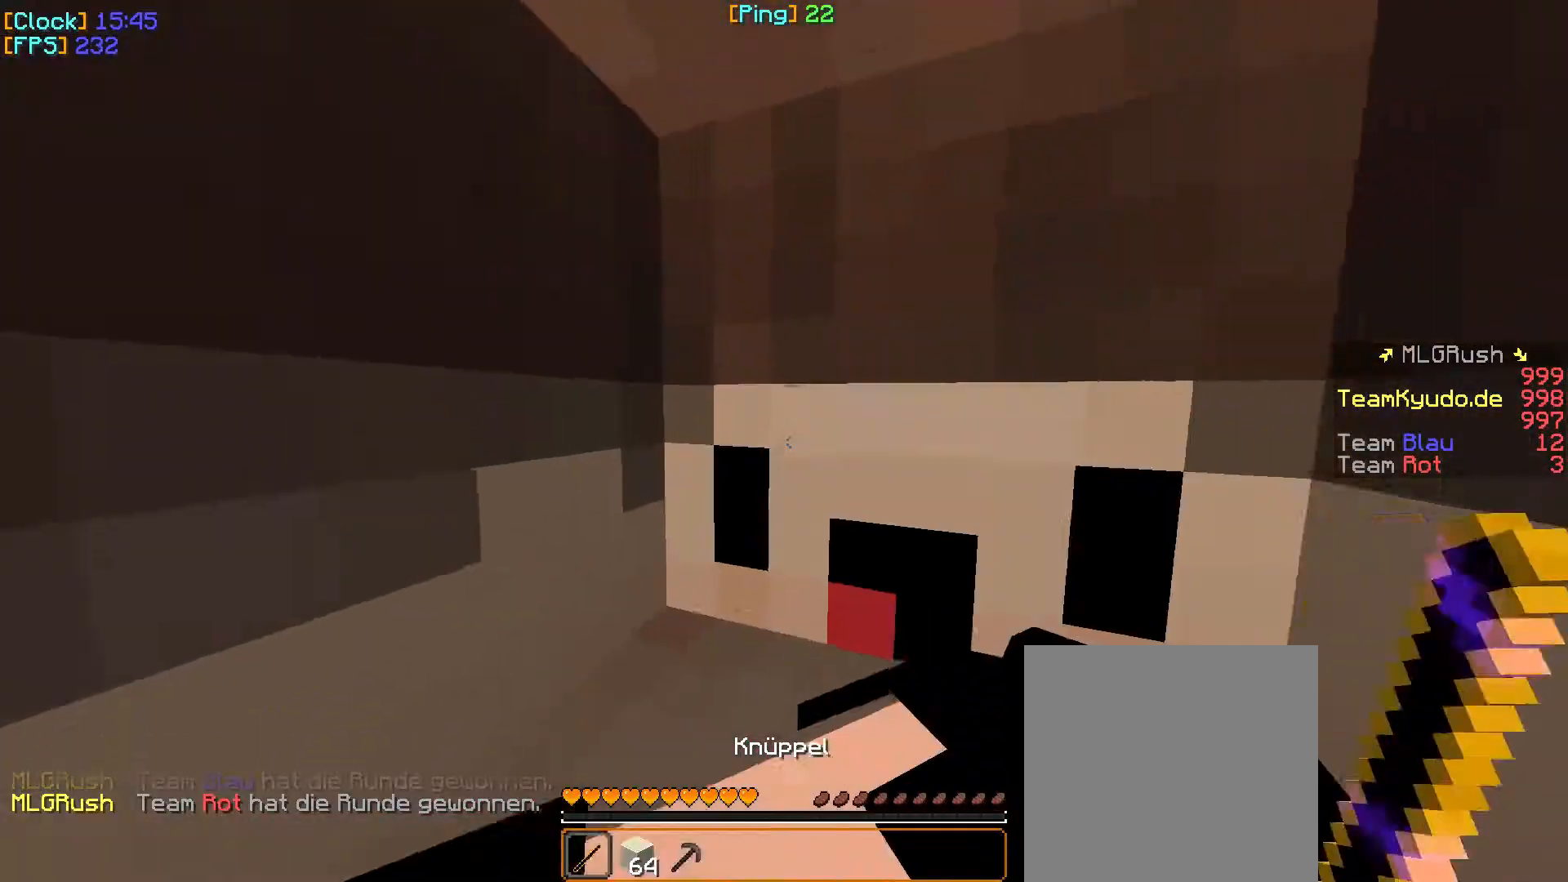
{"keys": ["w"], "mouse": [], "events": []}
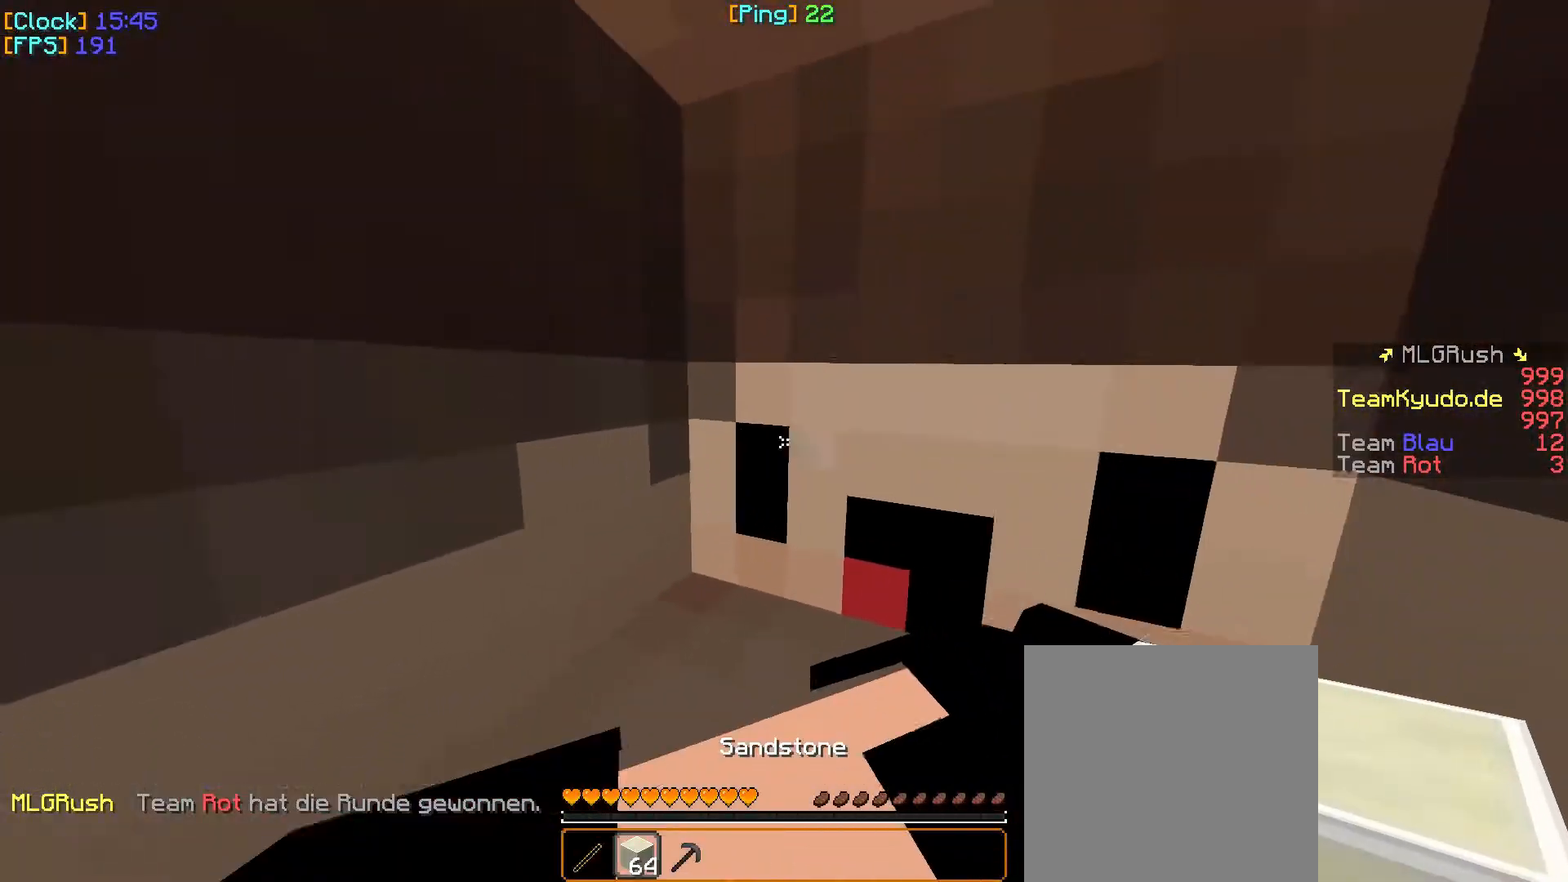
{"keys": ["w"], "mouse": [], "events": []}
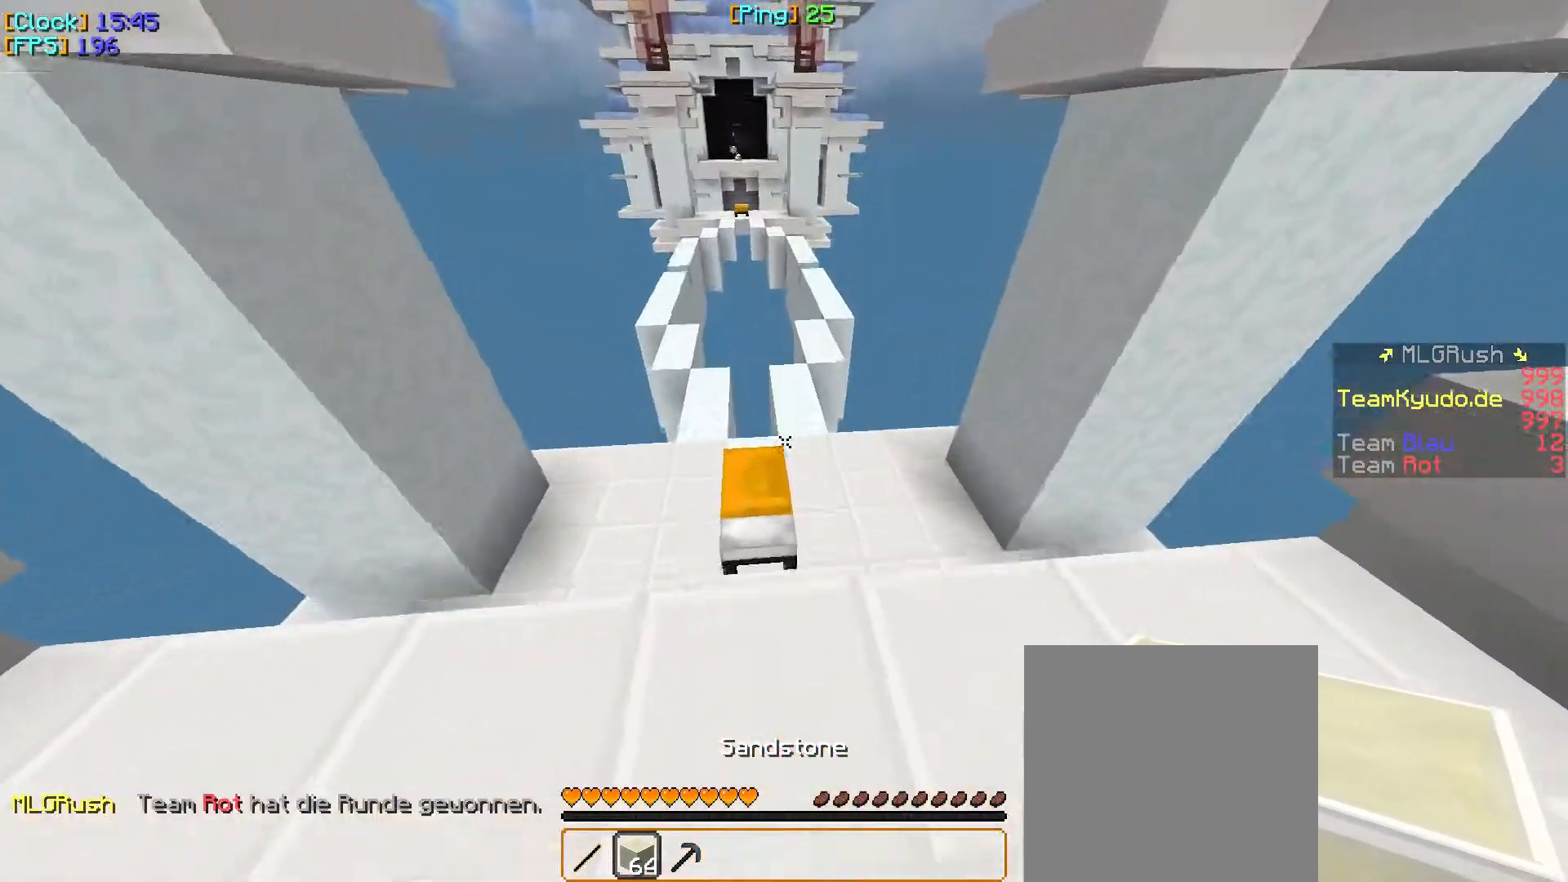
{"keys": ["a", "w"], "mouse": [], "events": [[267, "a", "down"]]}
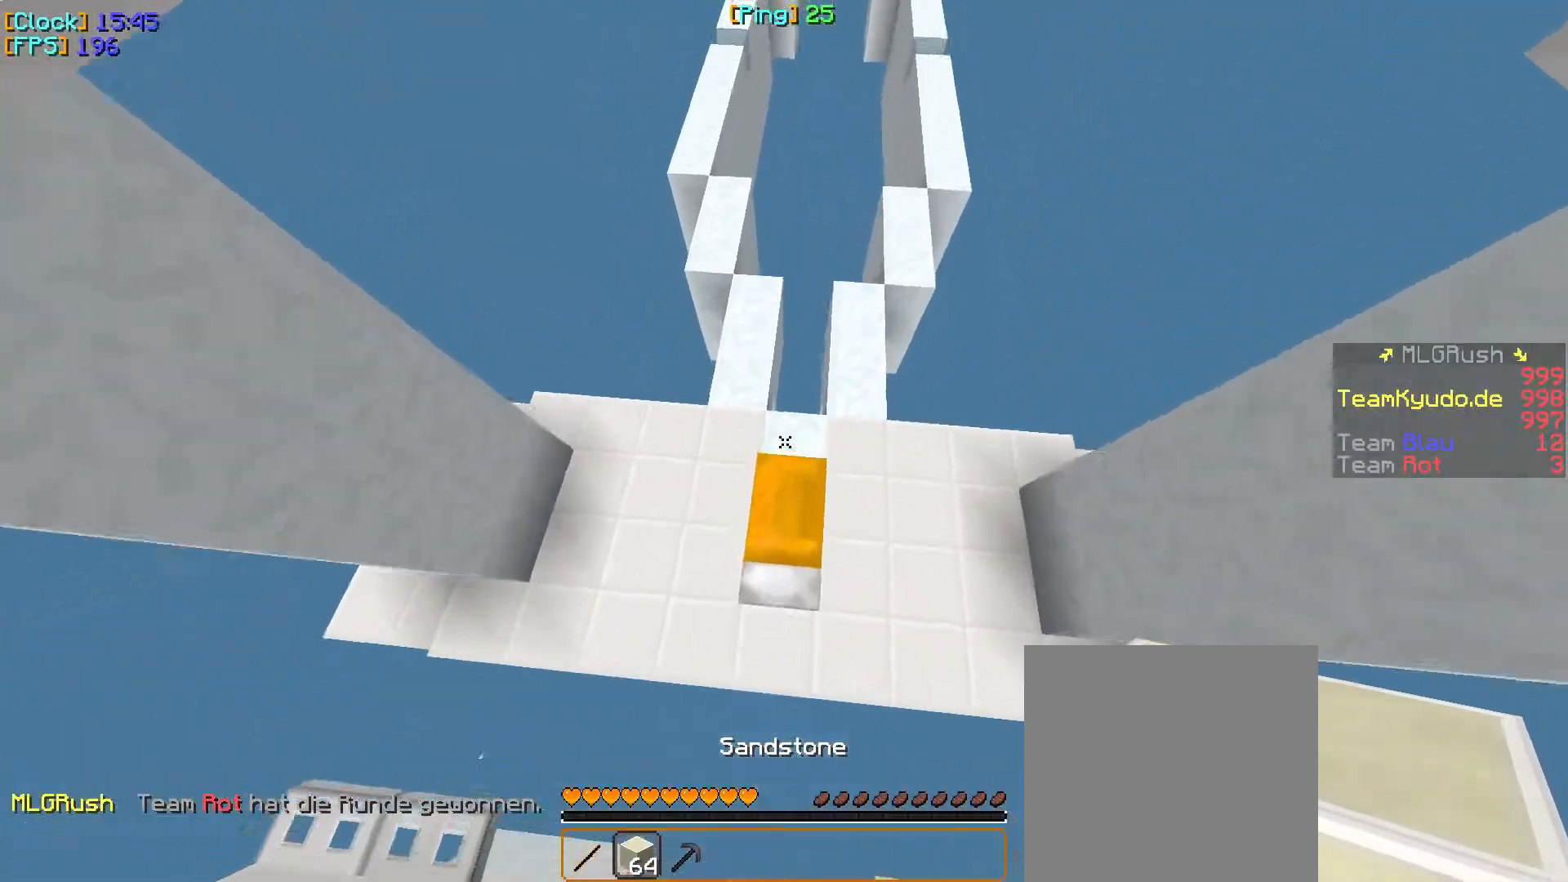
{"keys": ["w"], "mouse": [], "events": [[17, "a", "up"], [267, "mouse_right", "down"], [417, "mouse_right", "up"]]}
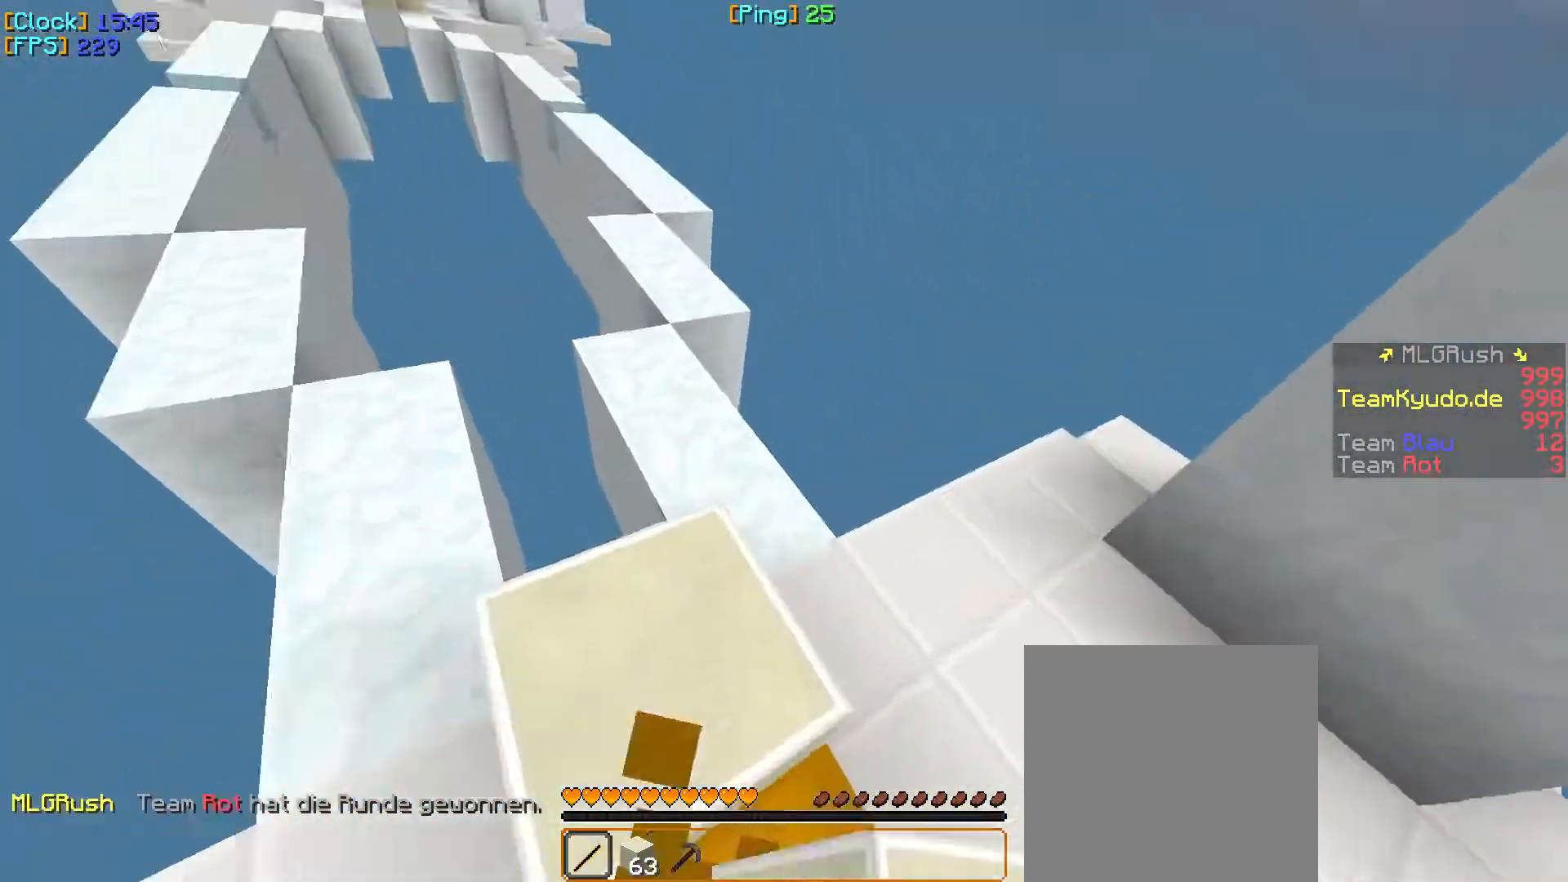
{"keys": ["w"], "mouse": [], "events": []}
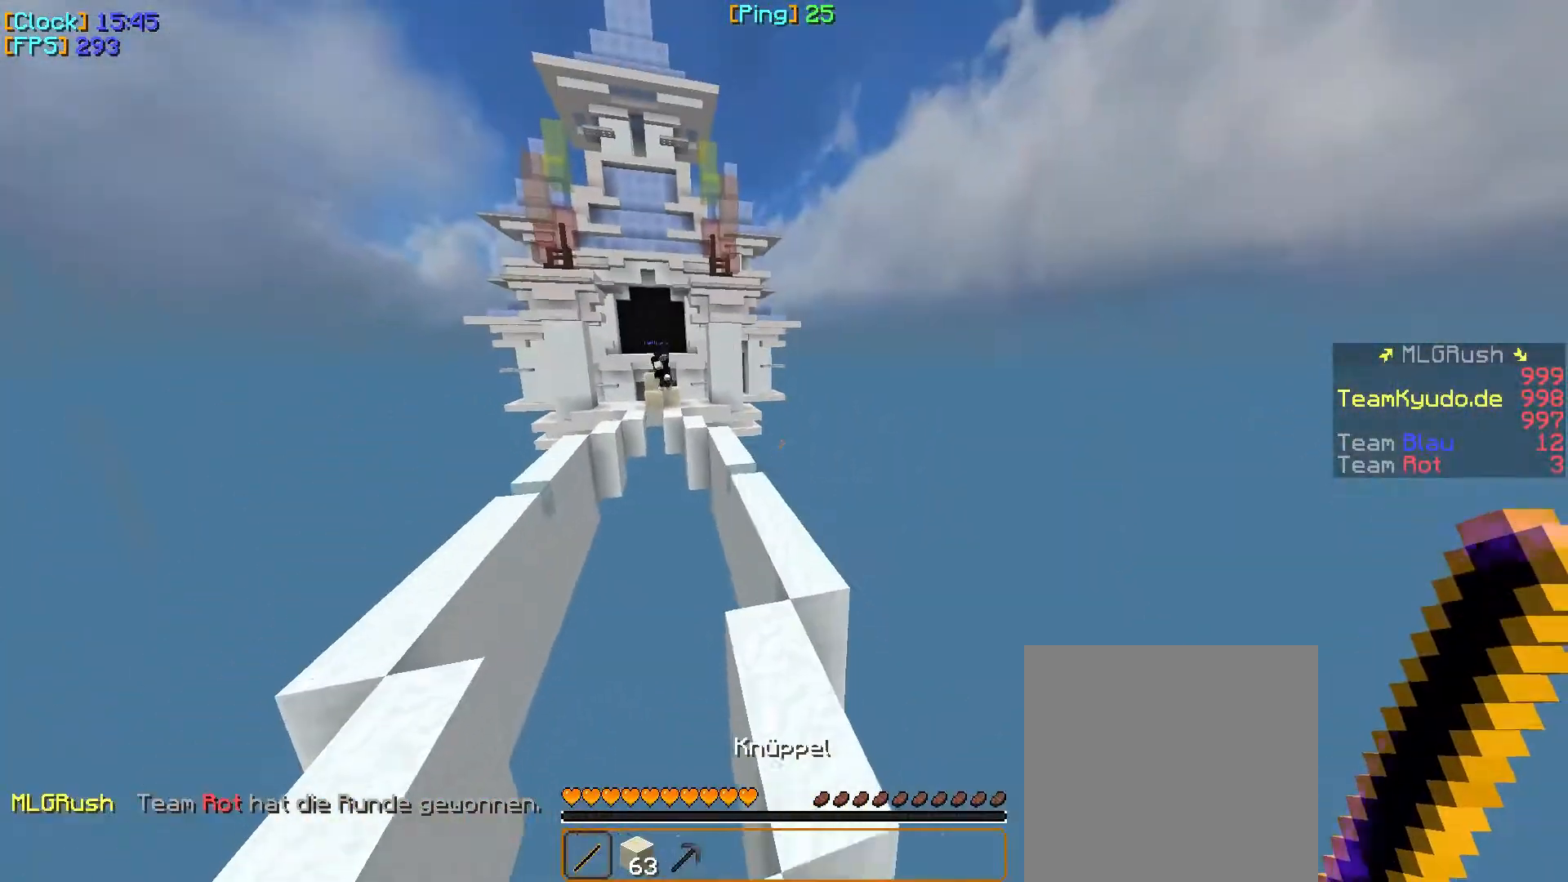
{"keys": ["w"], "mouse": [], "events": [[300, "d", "down"], [450, "d", "up"]]}
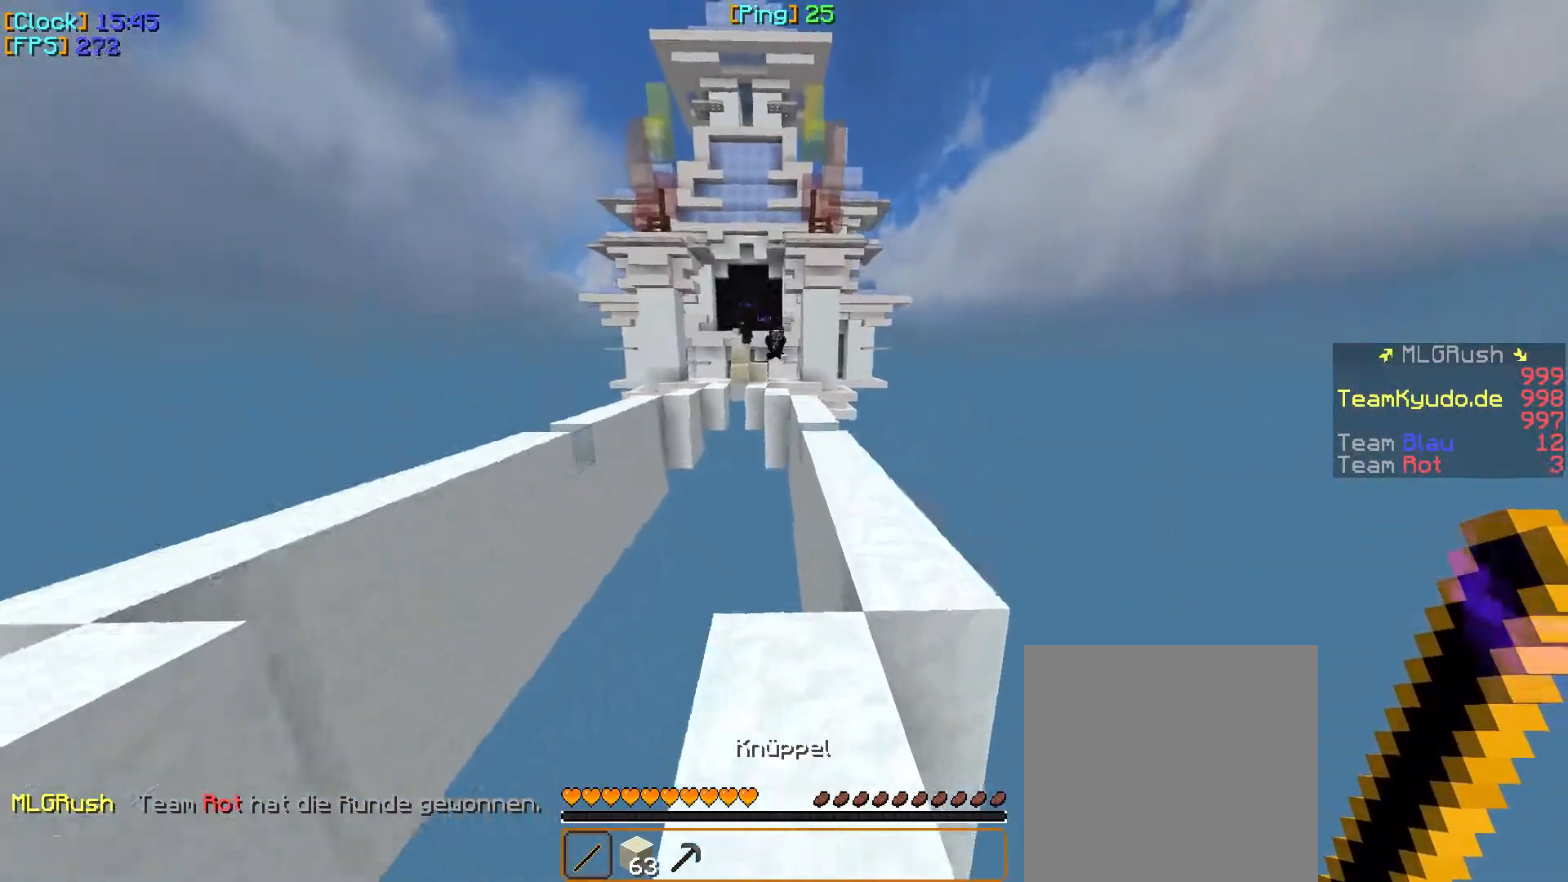
{"keys": ["w"], "mouse": [], "events": [[100, "d", "down"], [233, "d", "up"]]}
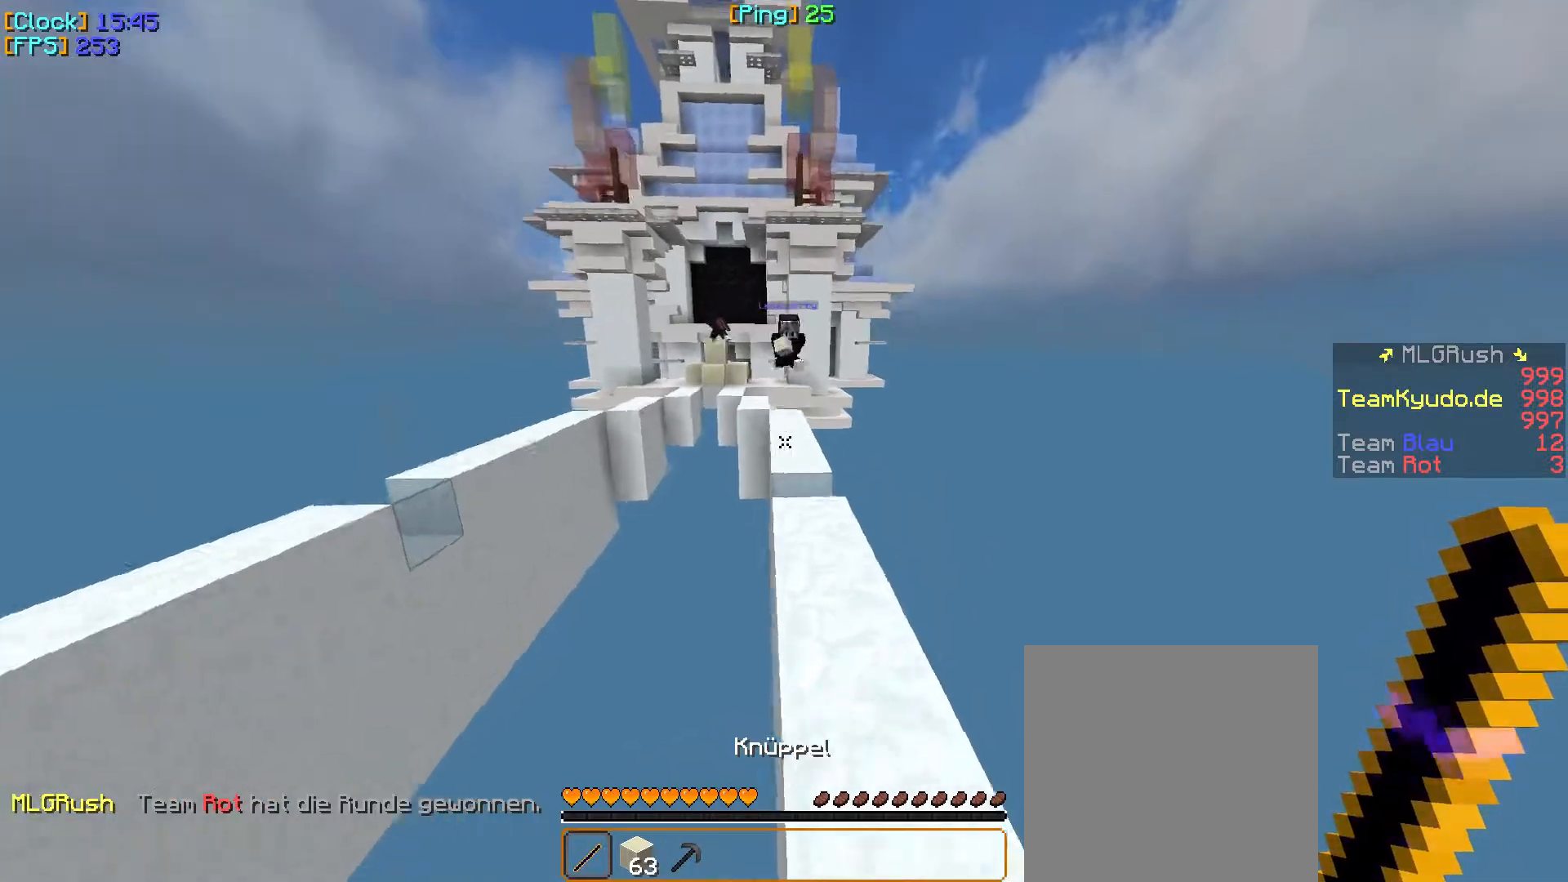
{"keys": ["w"], "mouse": [], "events": []}
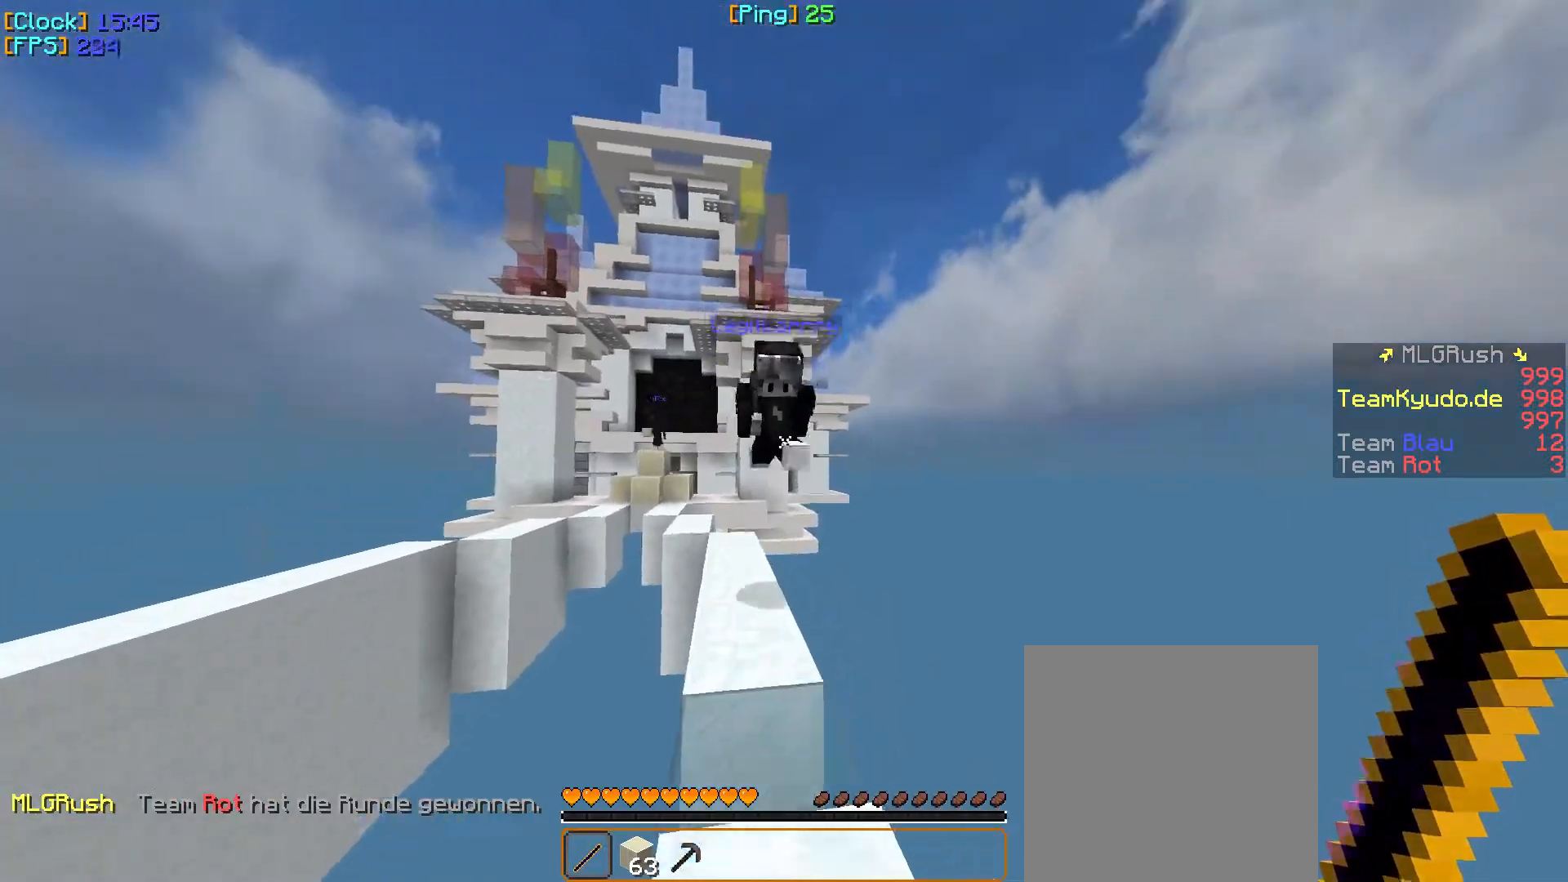
{"keys": ["w"], "mouse": [], "events": [[133, "mouse_left", "down"], [283, "mouse_left", "up"], [300, "mouse_left", "down"], [317, "mouse_left", "up"], [333, "mouse_left", "down"], [483, "mouse_left", "up"]]}
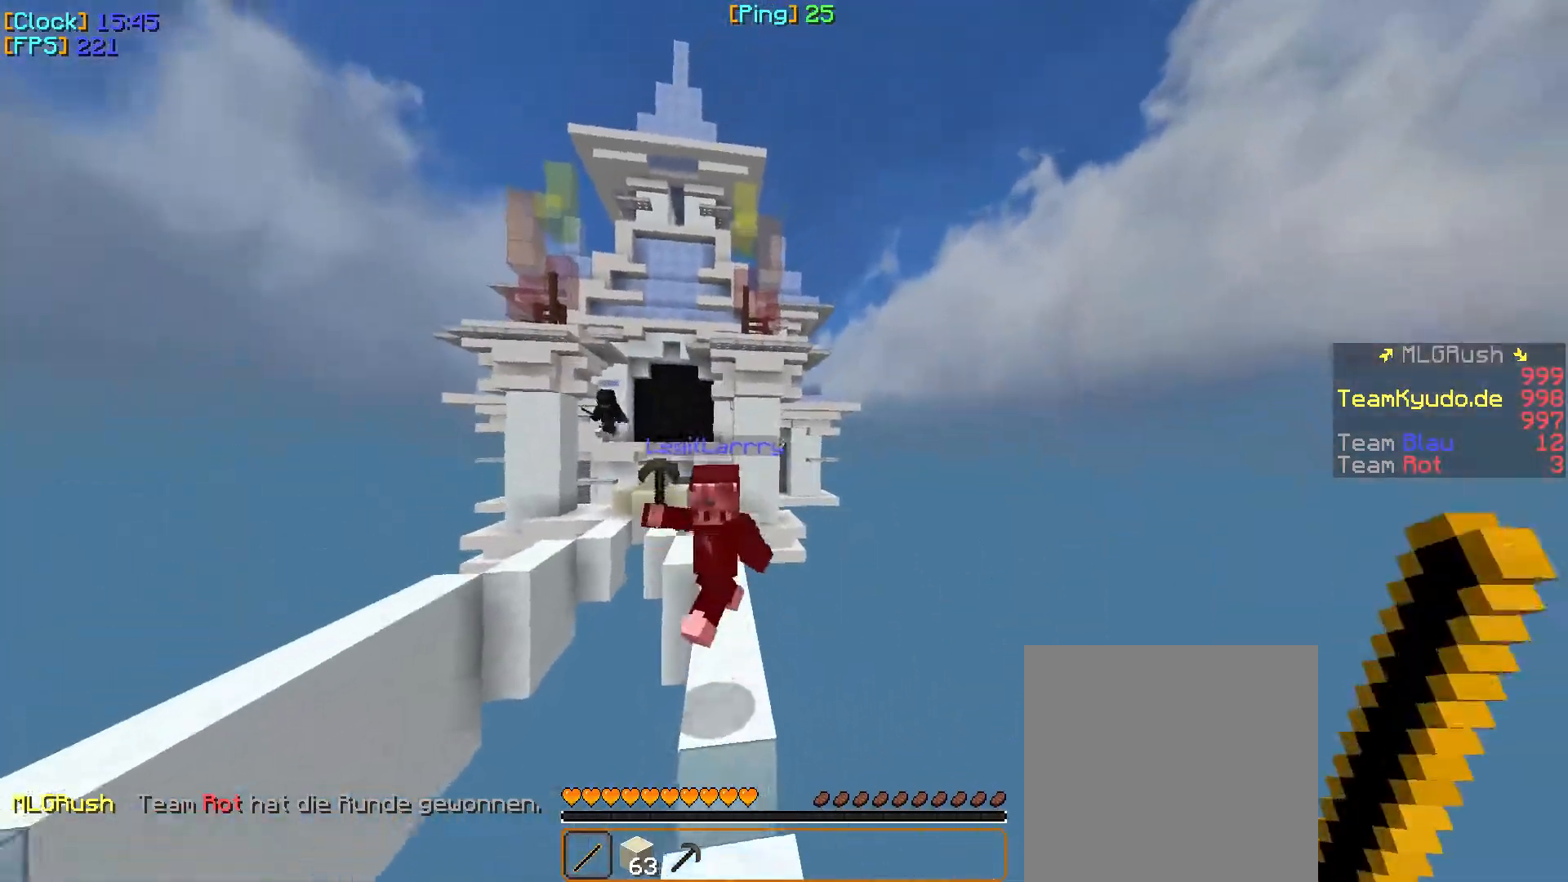
{"keys": ["w"], "mouse": [], "events": [[17, "a", "down"], [283, "a", "up"]]}
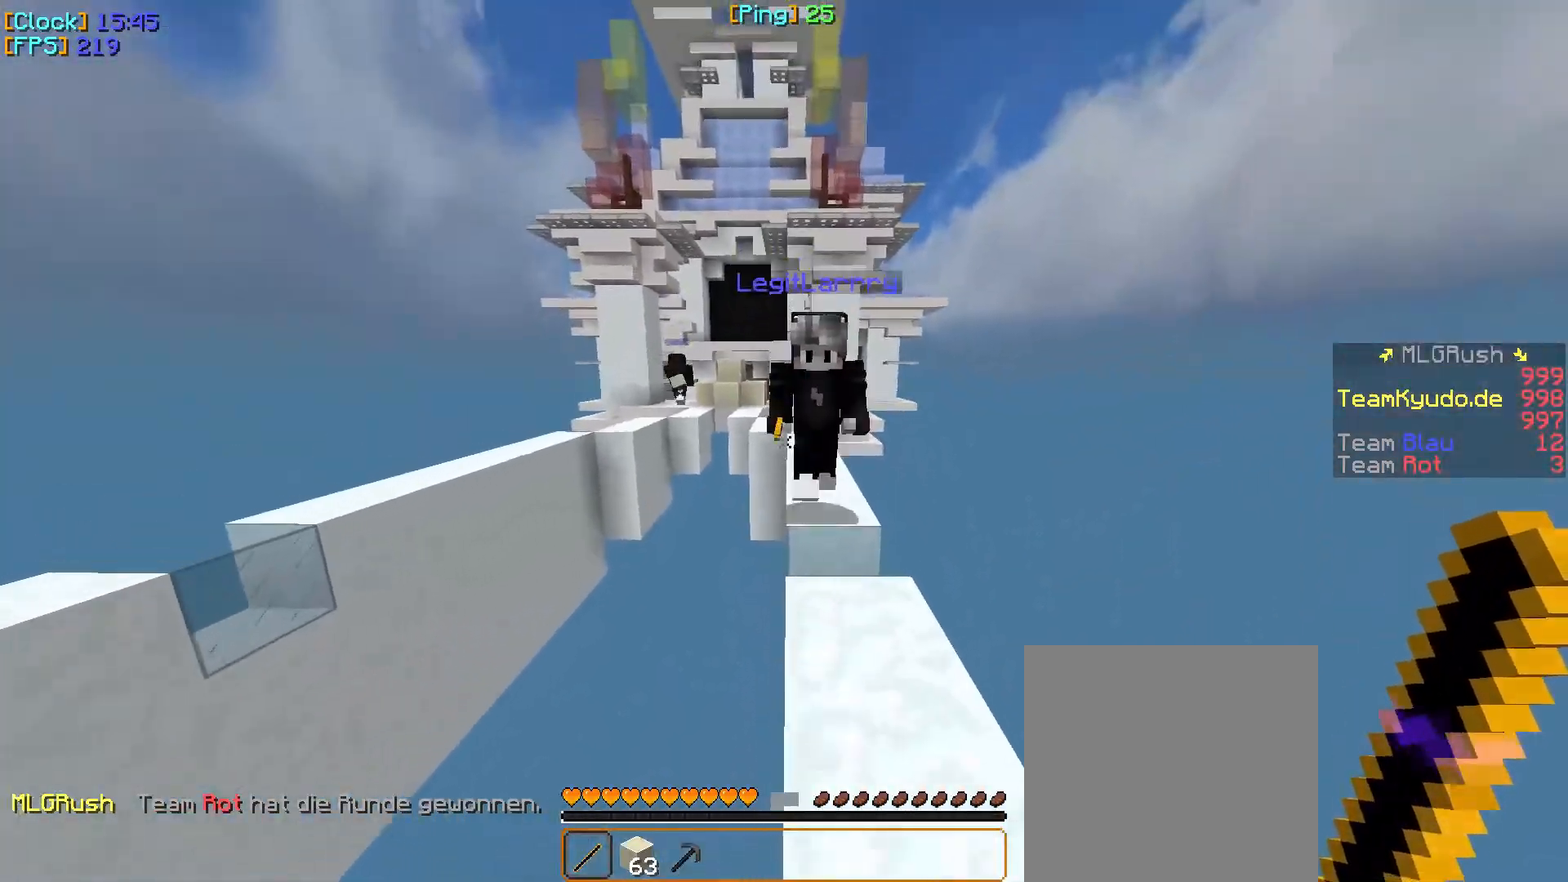
{"keys": ["d", "w"], "mouse": ["left"], "events": [[200, "mouse_left", "down"], [383, "mouse_left", "up"], [417, "d", "down"], [417, "mouse_left", "down"]]}
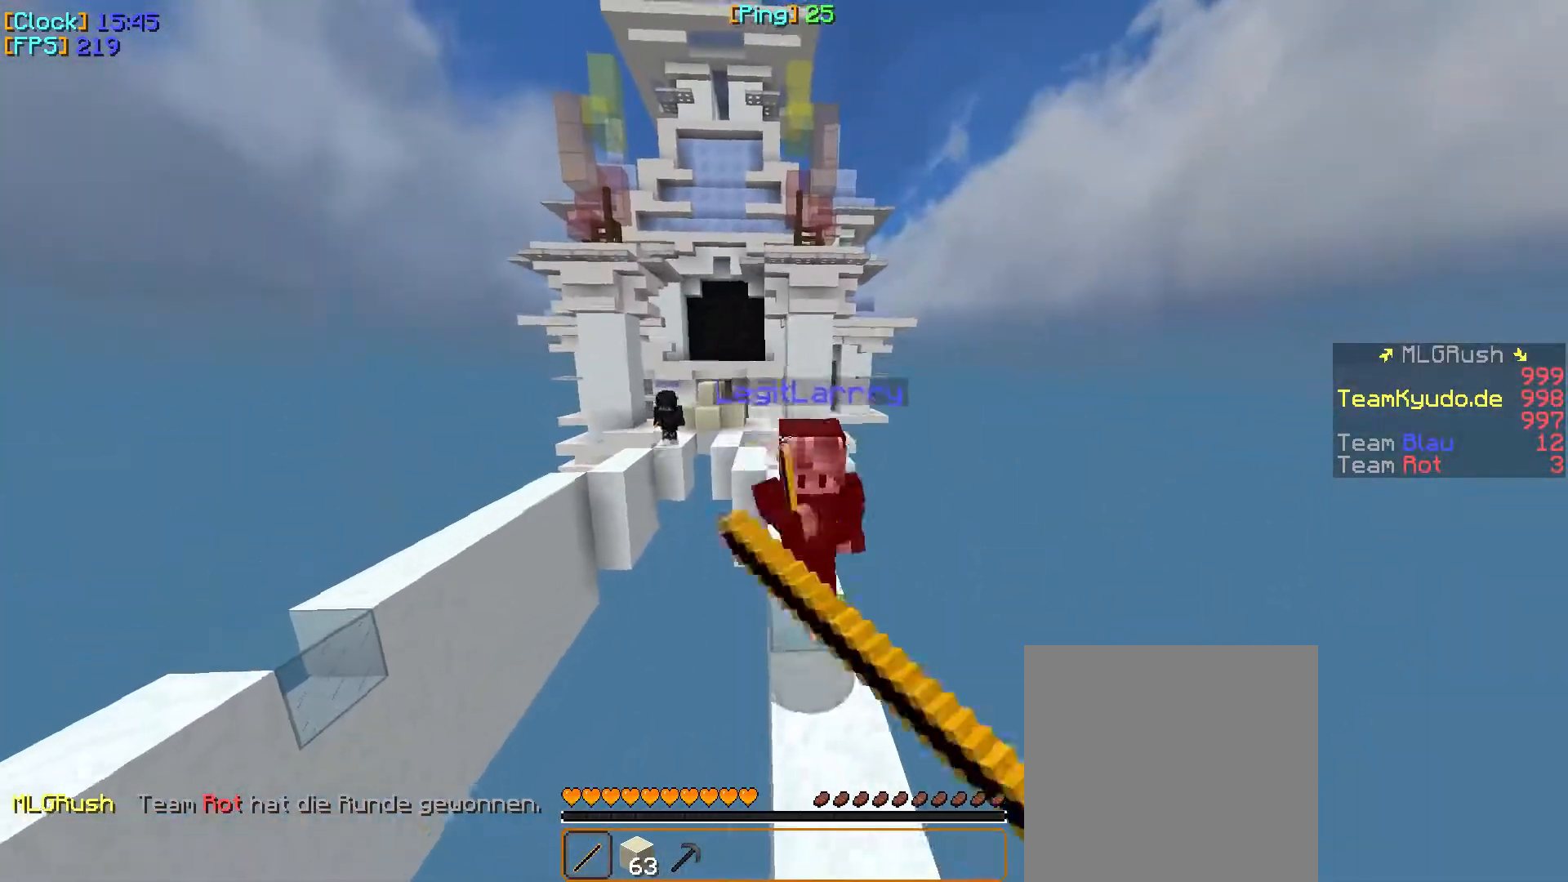
{"keys": ["w"], "mouse": ["left"], "events": [[33, "mouse_left", "up"], [133, "d", "up"], [233, "mouse_left", "down"], [333, "mouse_left", "up"], [383, "mouse_left", "down"], [433, "mouse_left", "up"], [450, "mouse_left", "down"]]}
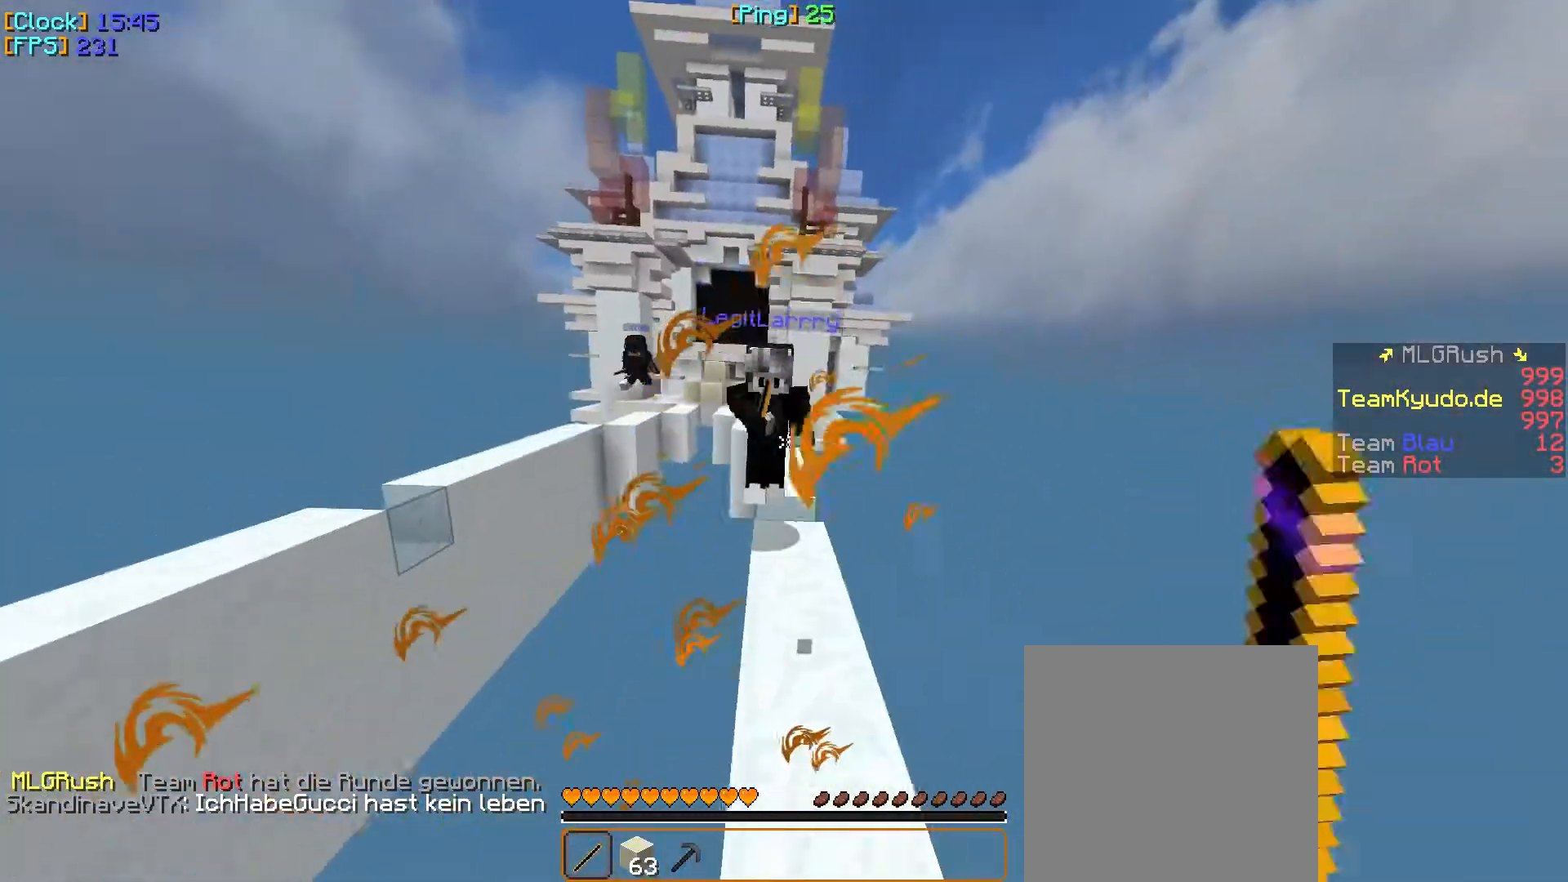
{"keys": ["w"], "mouse": [], "events": [[100, "mouse_left", "up"]]}
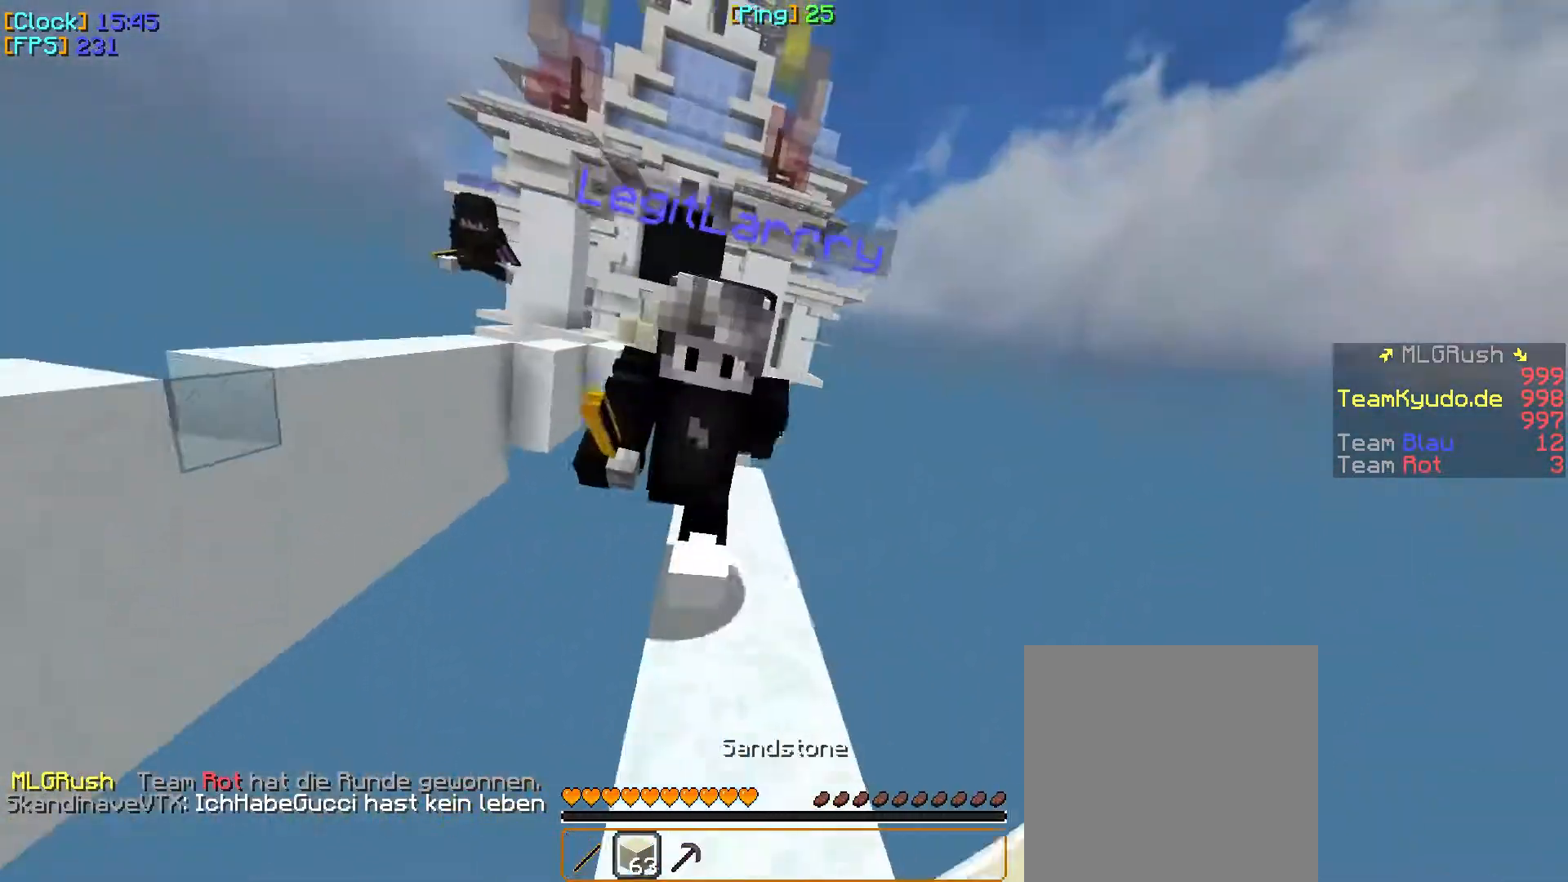
{"keys": ["a", "w"], "mouse": [], "events": [[167, "mouse_left", "down"], [200, "mouse_left", "up"], [233, "mouse_left", "down"], [250, "mouse_left", "up"], [283, "mouse_left", "down"], [383, "a", "down"], [400, "mouse_left", "up"]]}
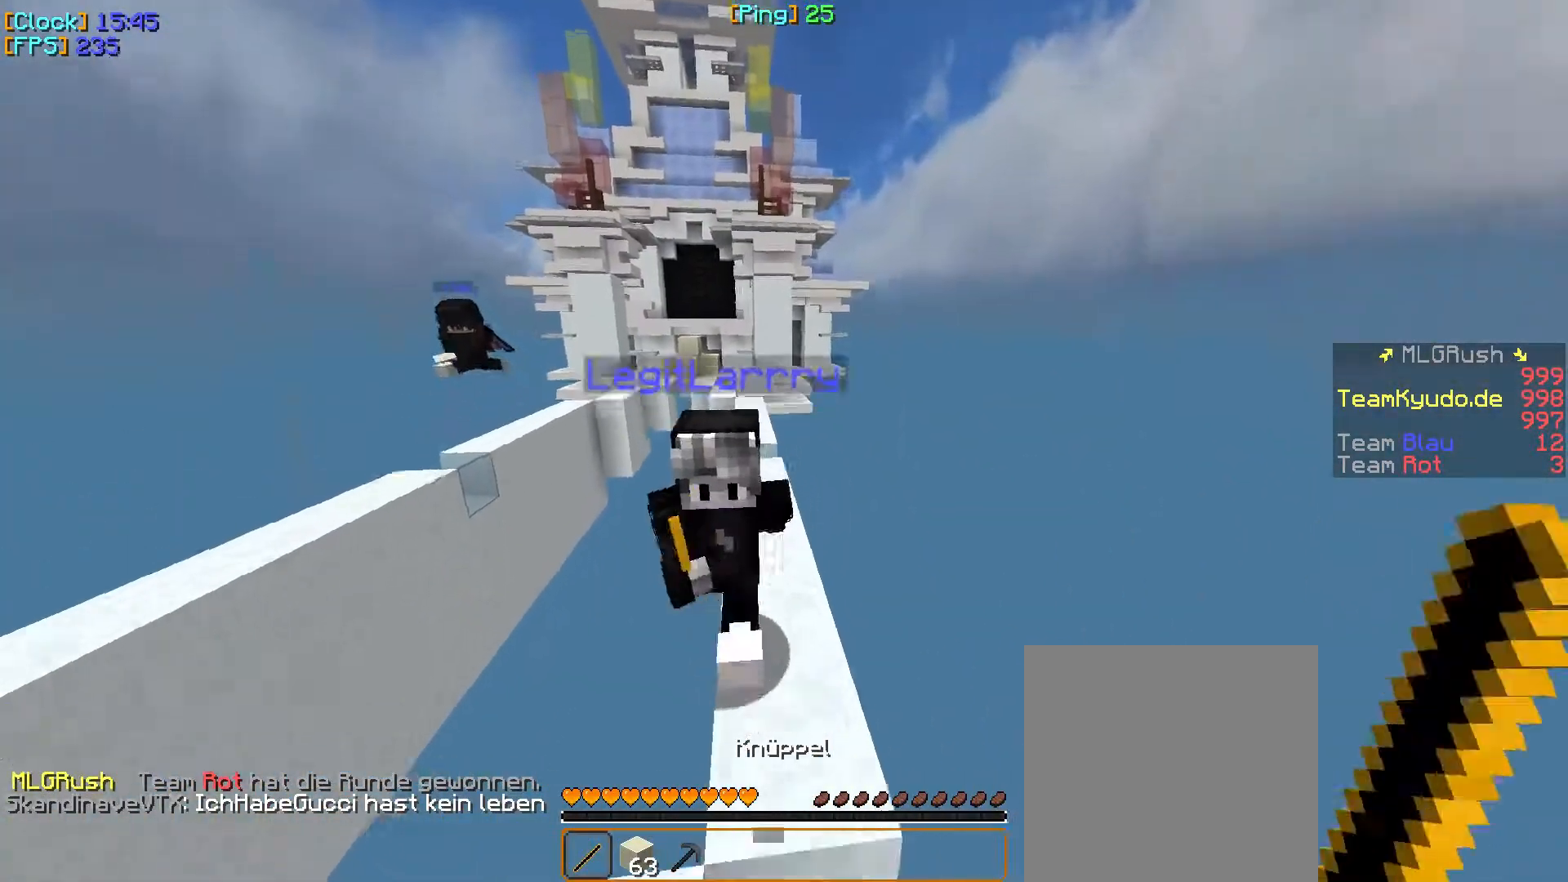
{"keys": ["a", "w"], "mouse": [], "events": [[67, "mouse_left", "down"], [100, "mouse_left", "up"], [133, "mouse_left", "down"], [200, "mouse_left", "up"], [217, "mouse_left", "down"], [250, "mouse_left", "up"], [267, "mouse_left", "down"], [350, "mouse_left", "up"]]}
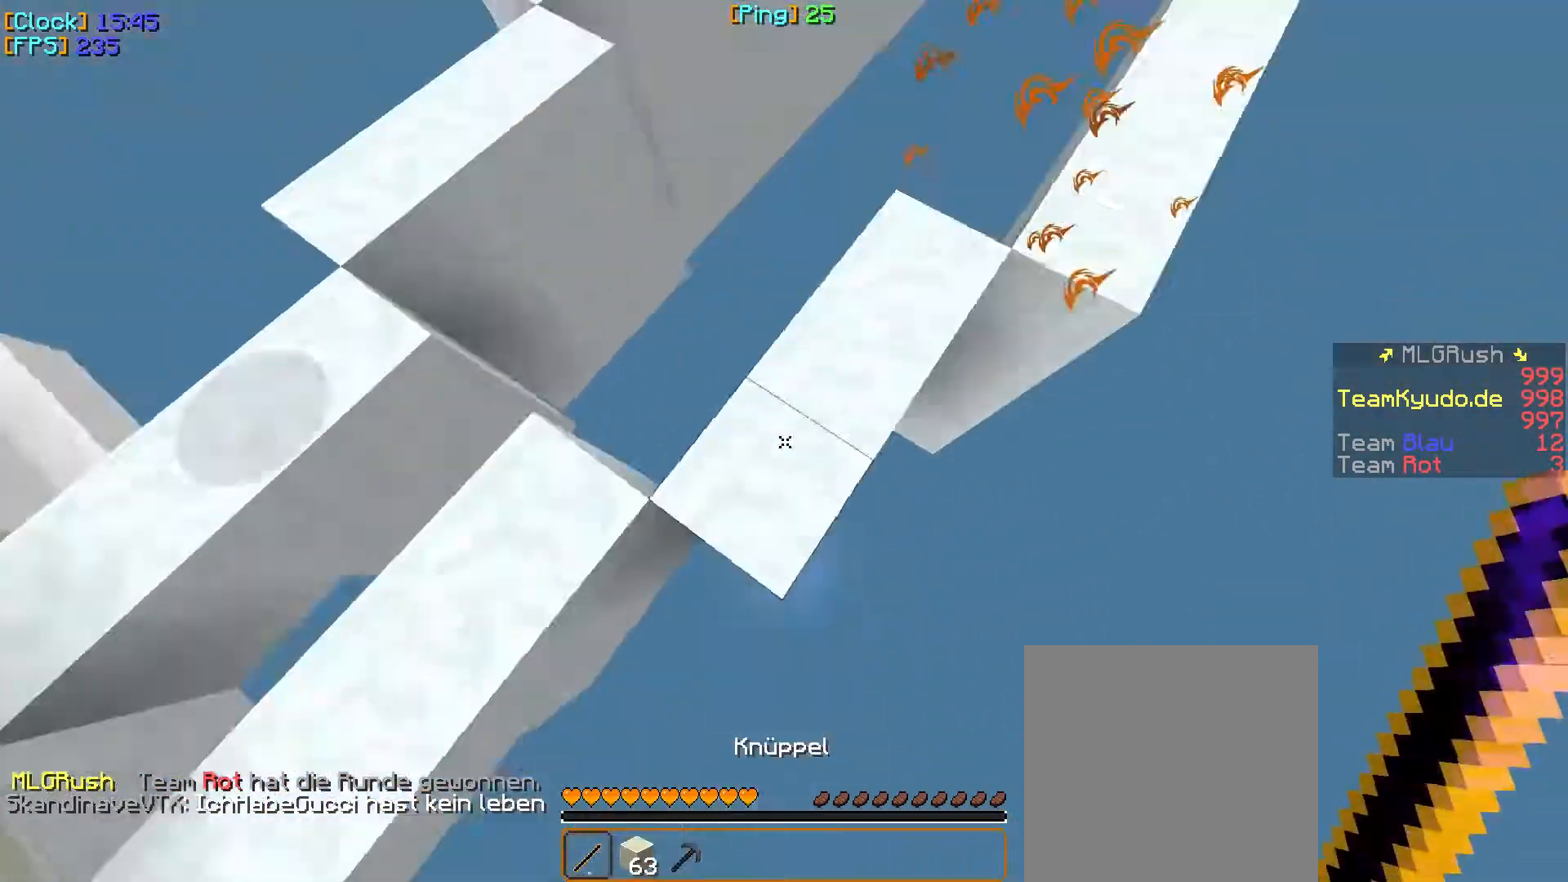
{"keys": ["w"], "mouse": [], "events": [[17, "a", "up"]]}
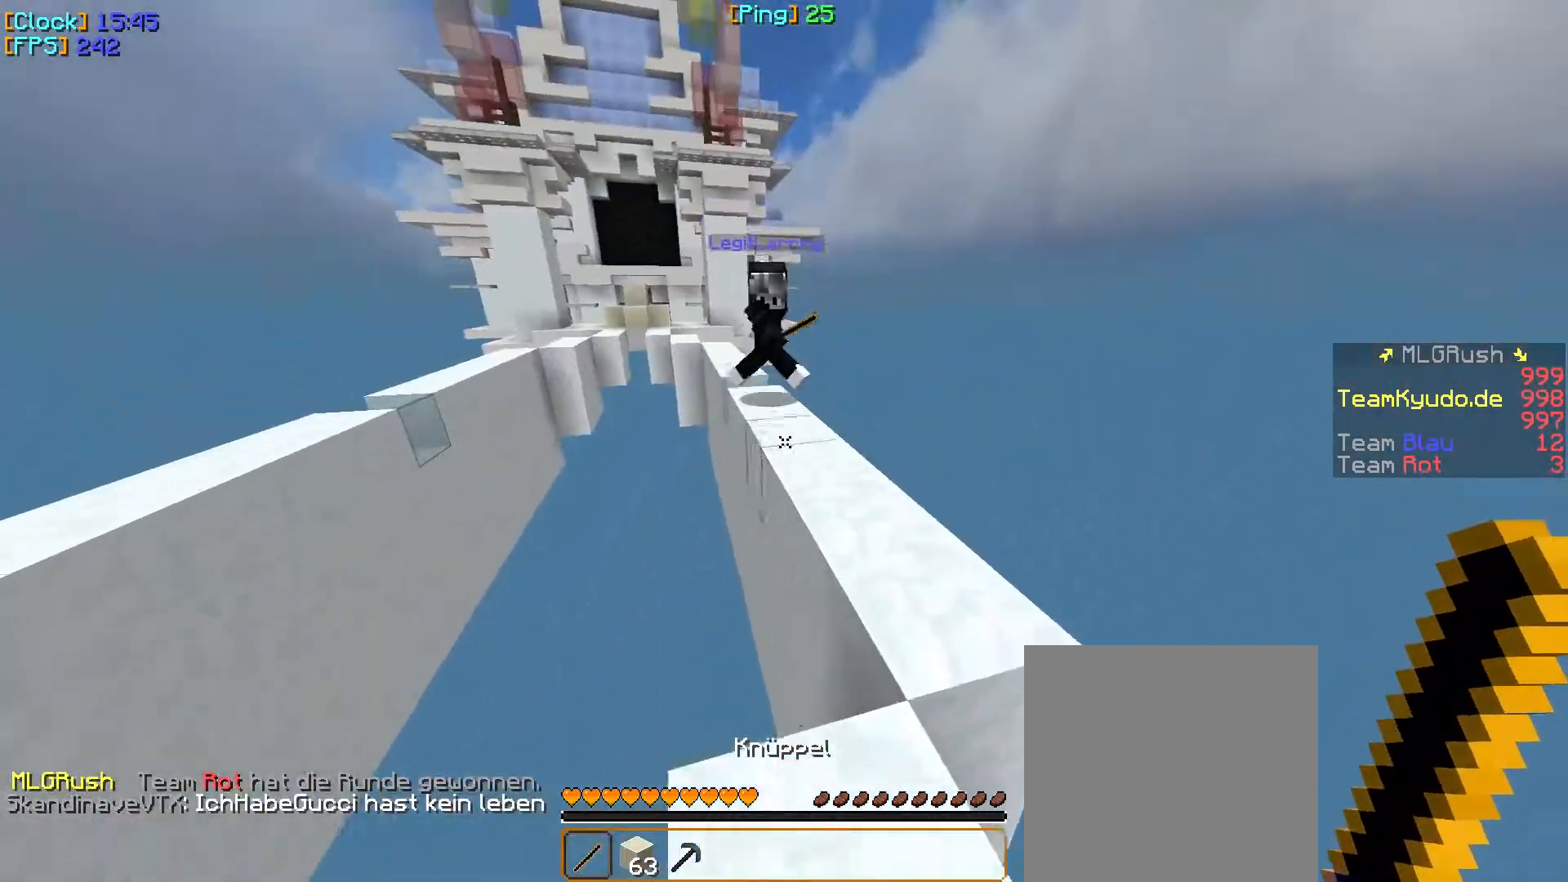
{"keys": ["w"], "mouse": [], "events": [[200, "d", "down"], [400, "d", "up"]]}
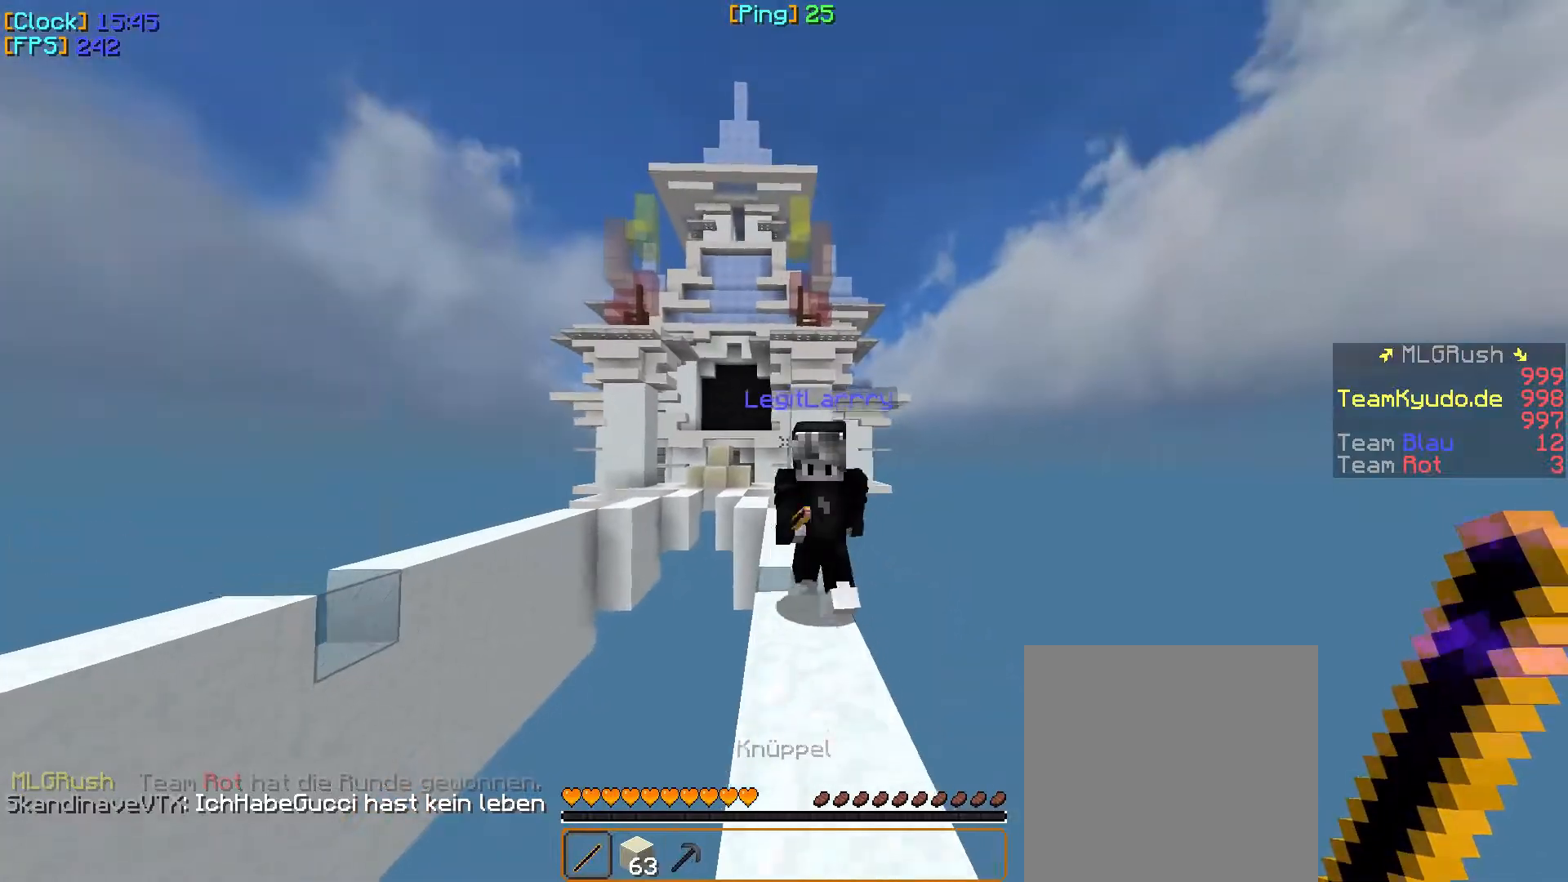
{"keys": ["w"], "mouse": ["left"], "events": [[250, "mouse_left", "down"], [350, "d", "down"], [500, "d", "up"]]}
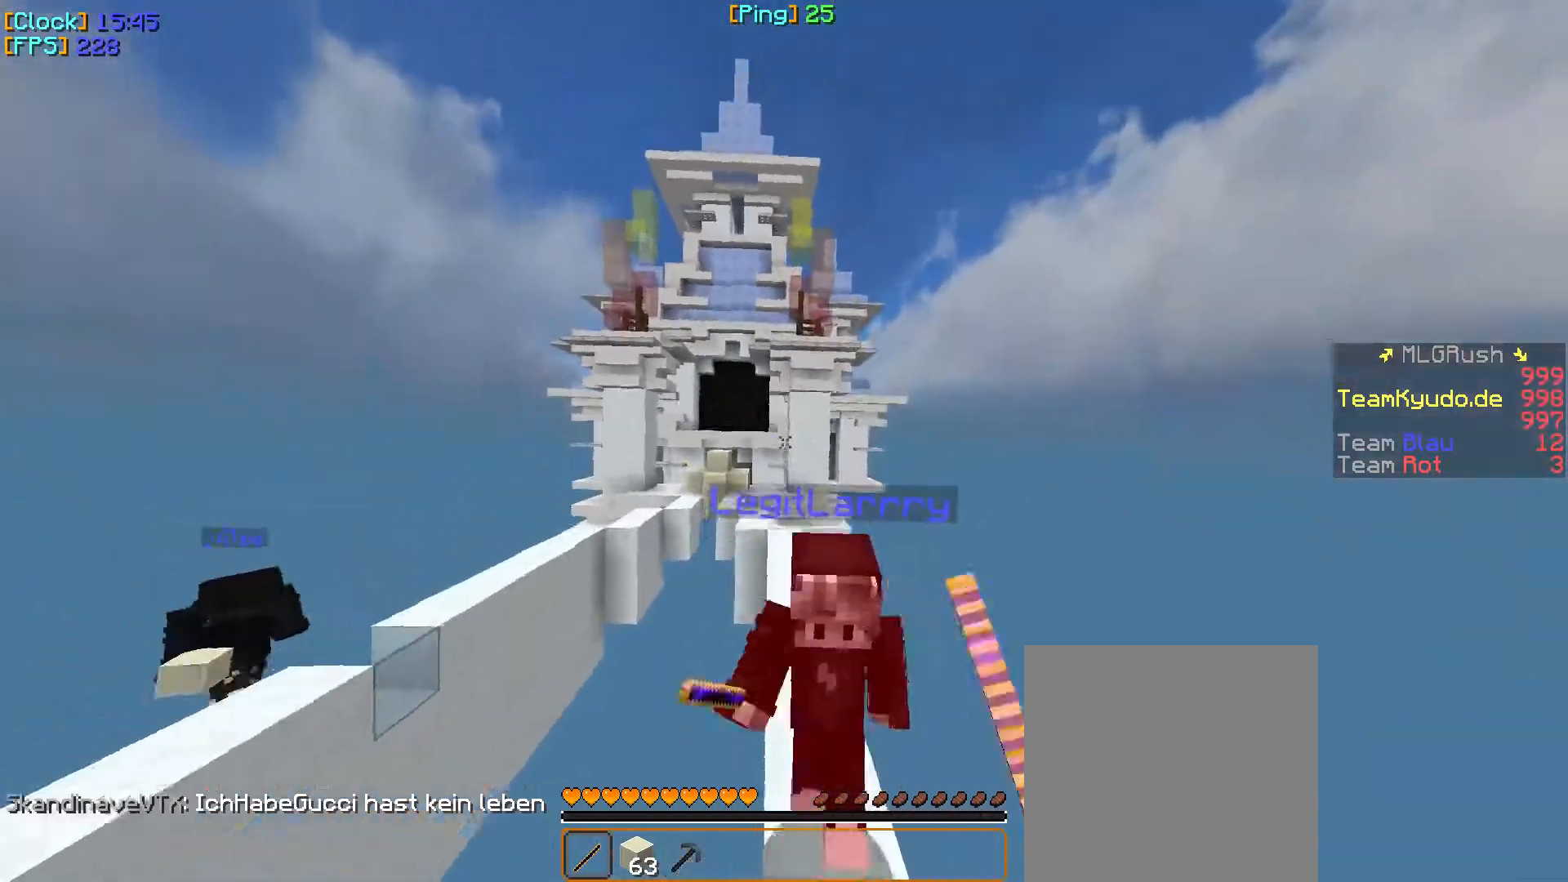
{"keys": ["w"], "mouse": ["left"], "events": [[33, "mouse_left", "up"], [183, "mouse_left", "down"], [283, "mouse_left", "up"], [300, "mouse_left", "down"], [350, "mouse_left", "up"], [383, "mouse_left", "down"]]}
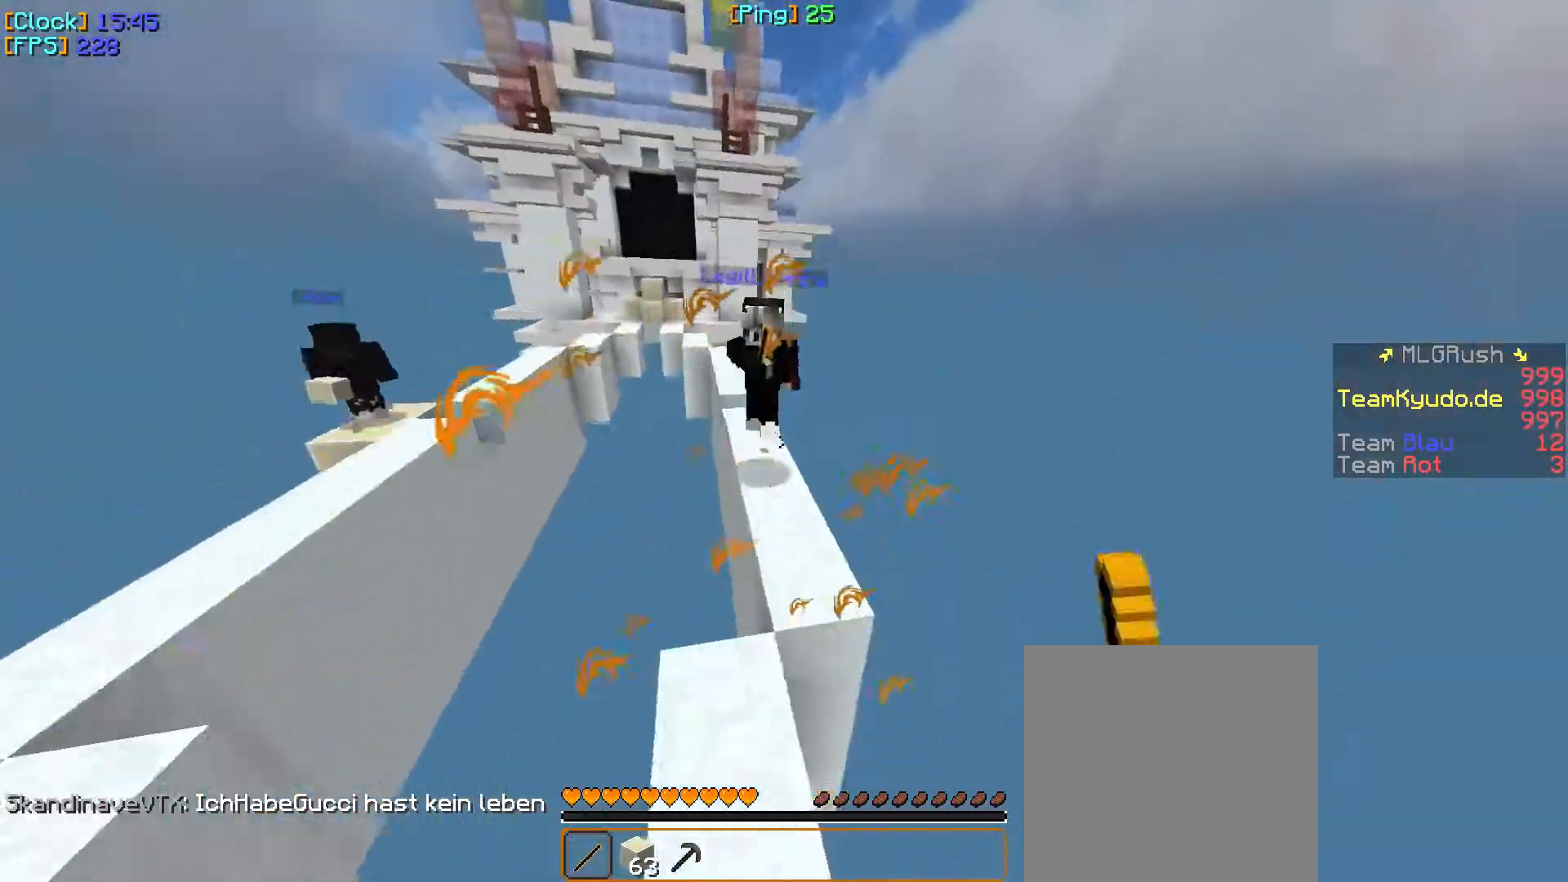
{"keys": ["d", "w"], "mouse": [], "events": [[17, "mouse_left", "up"], [183, "a", "down"], [367, "a", "up"], [450, "d", "down"]]}
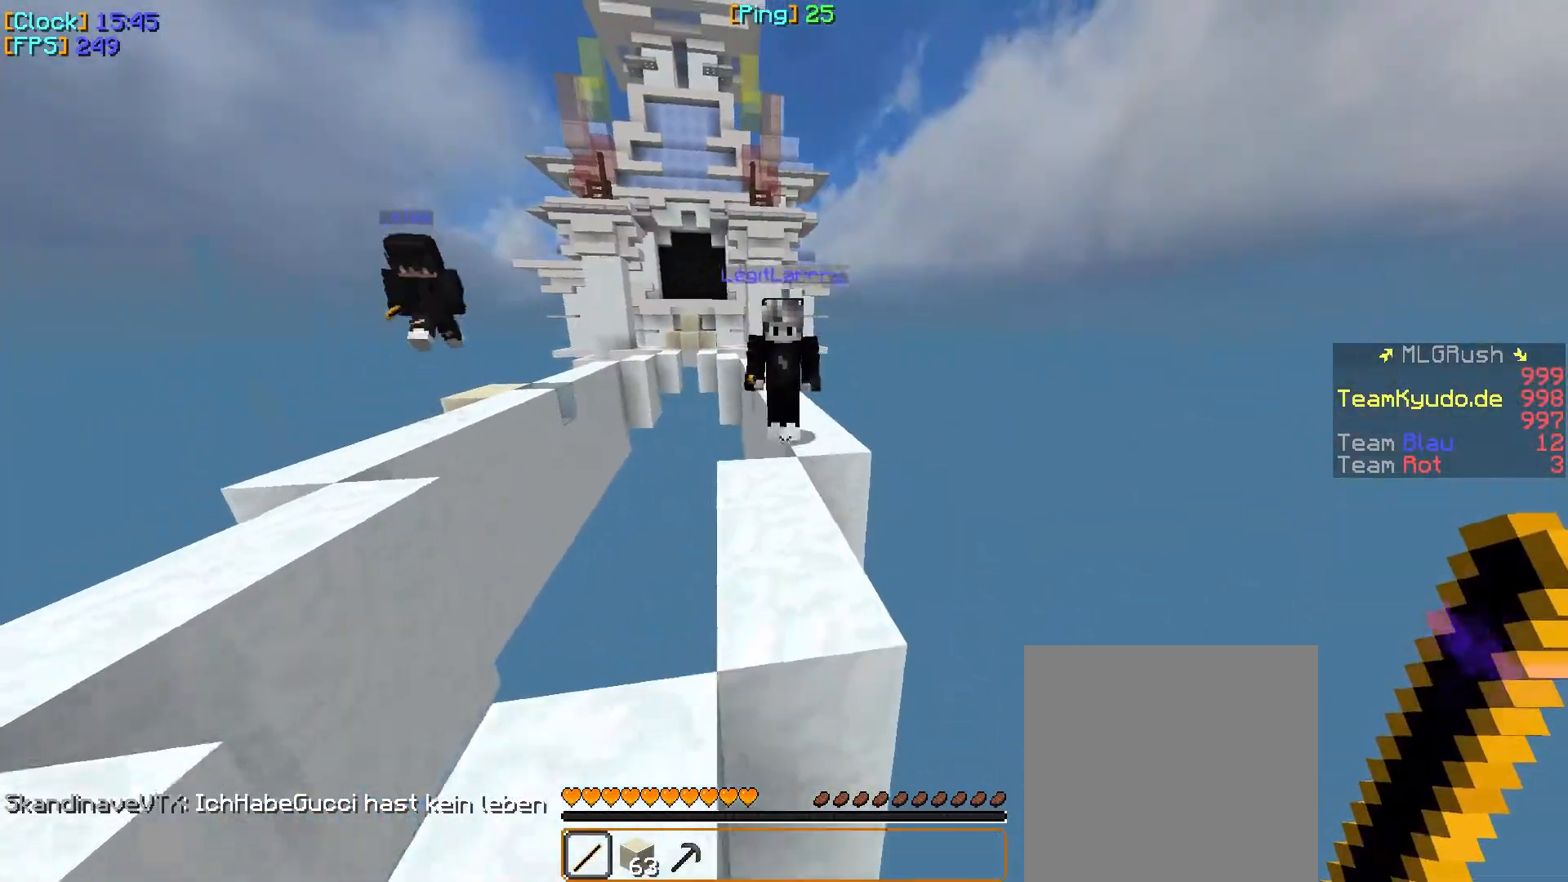
{"keys": ["w"], "mouse": [], "events": [[33, "d", "up"], [300, "a", "down"], [400, "mouse_left", "down"], [433, "a", "up"], [500, "mouse_left", "up"]]}
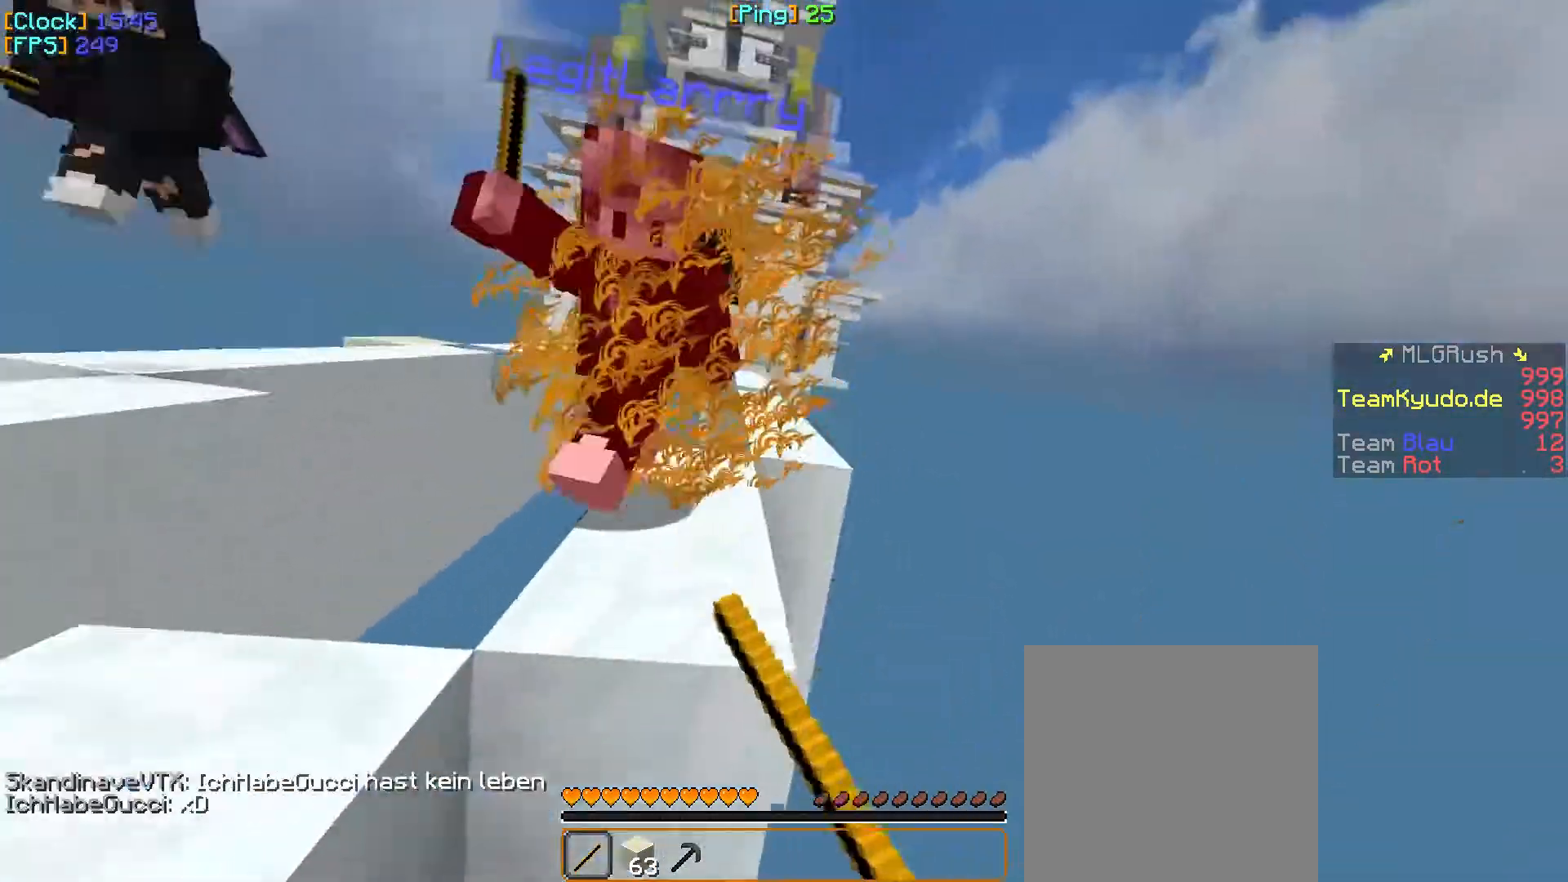
{"keys": ["w"], "mouse": [], "events": [[33, "mouse_left", "down"], [217, "mouse_left", "up"]]}
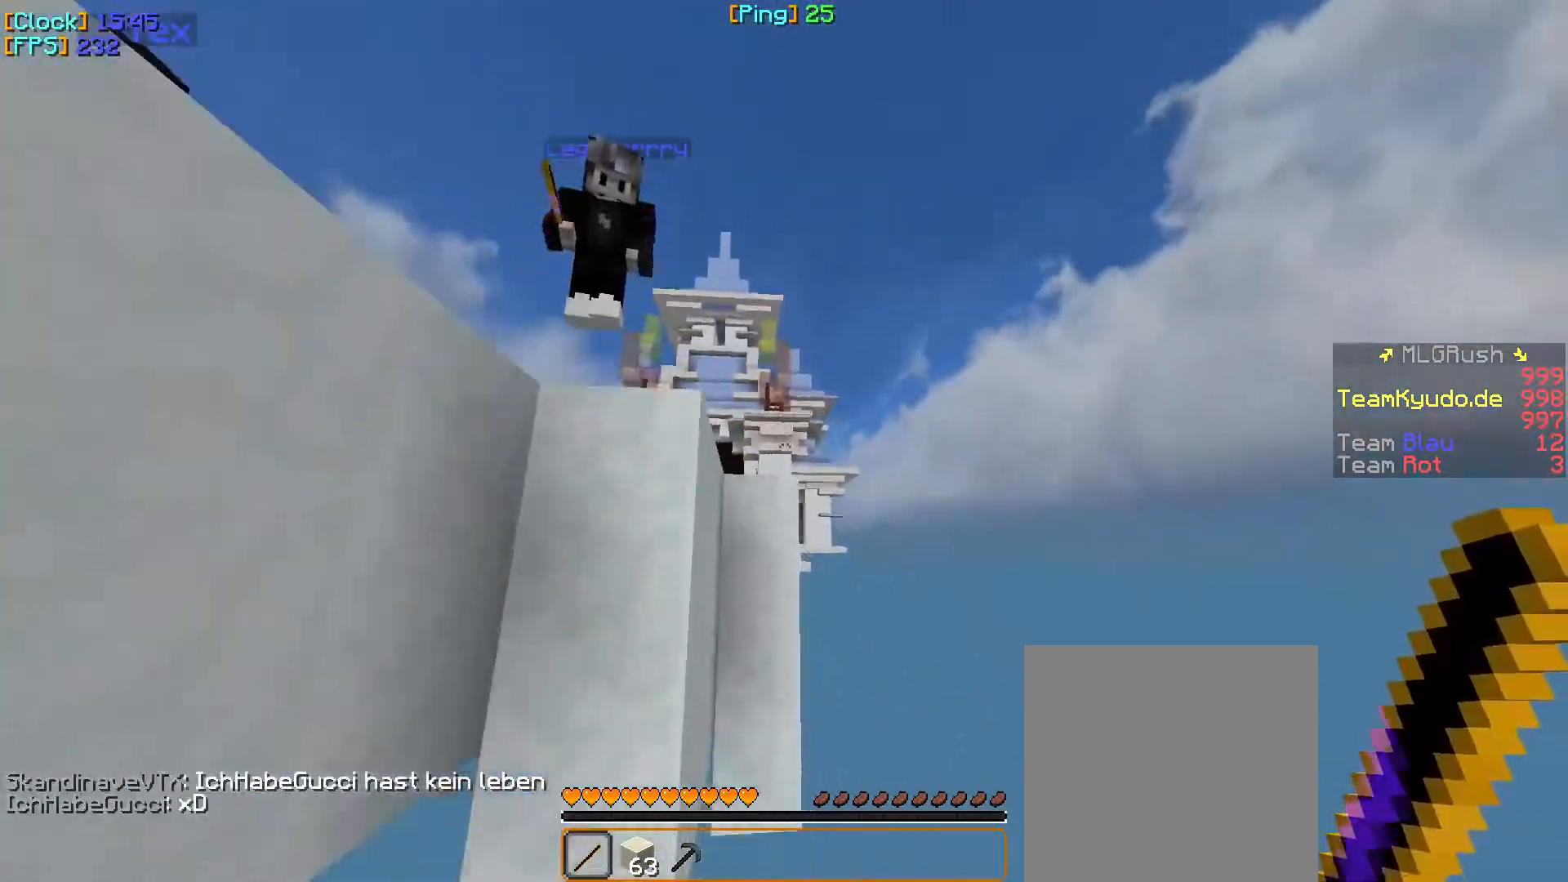
{"keys": ["w"], "mouse": [], "events": []}
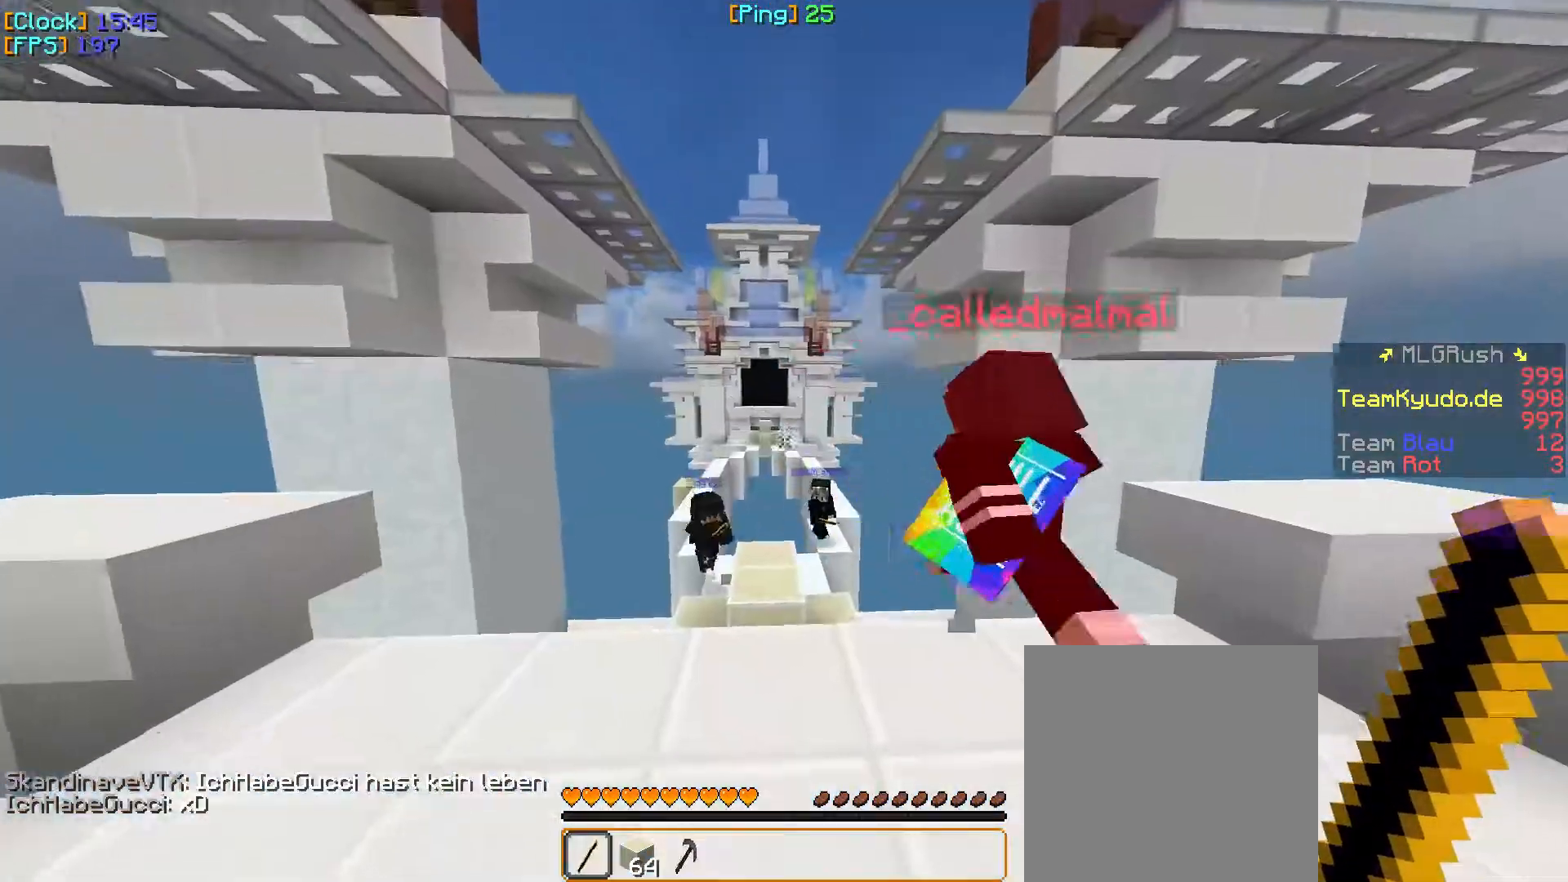
{"keys": ["w"], "mouse": [], "events": []}
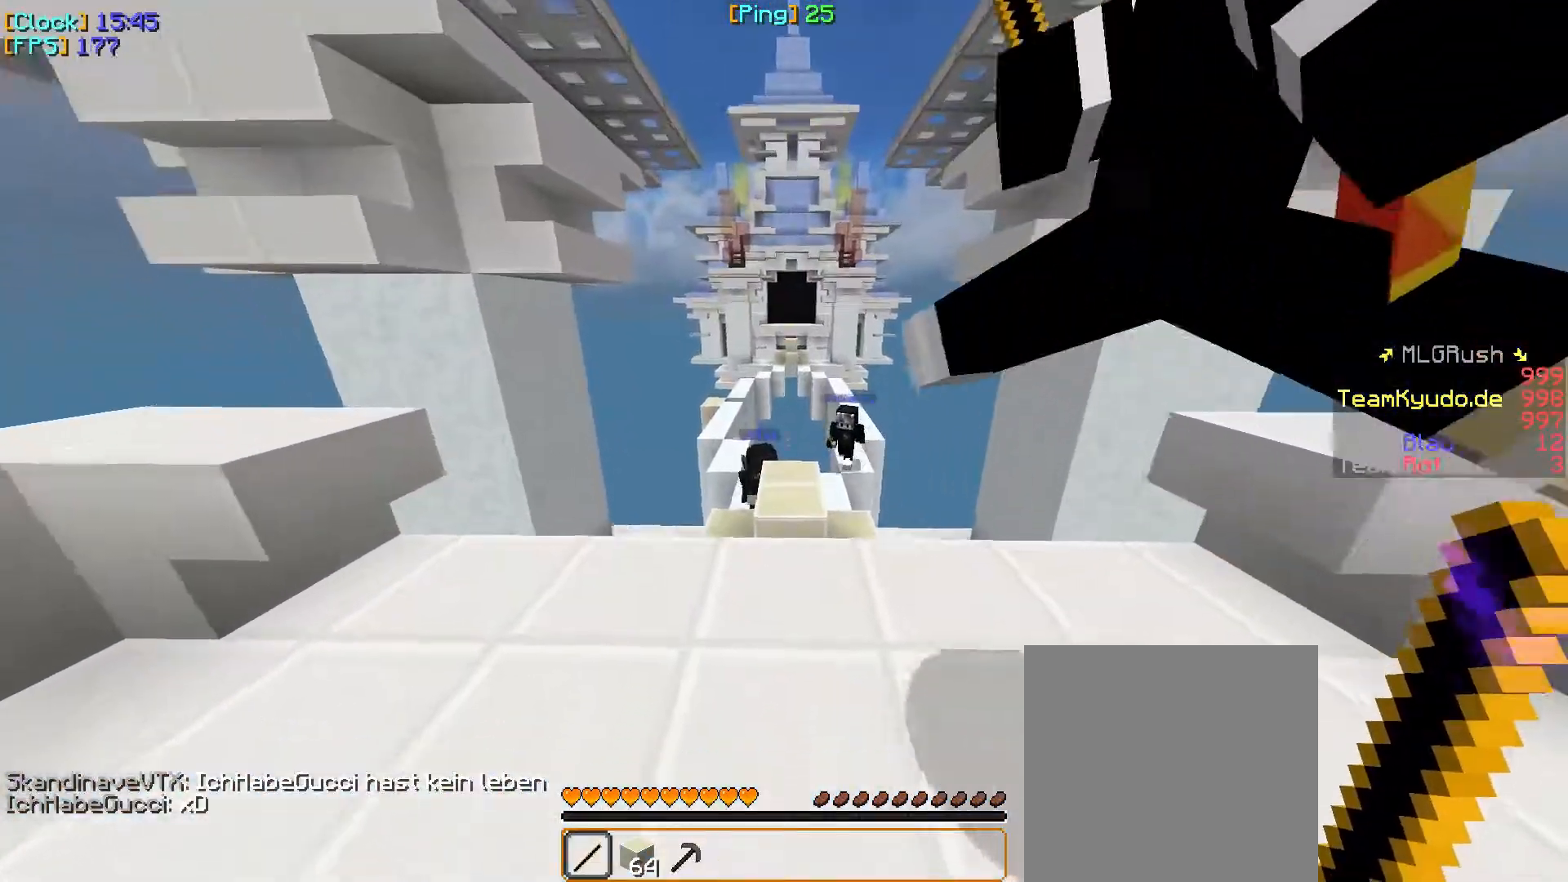
{"keys": ["w"], "mouse": [], "events": []}
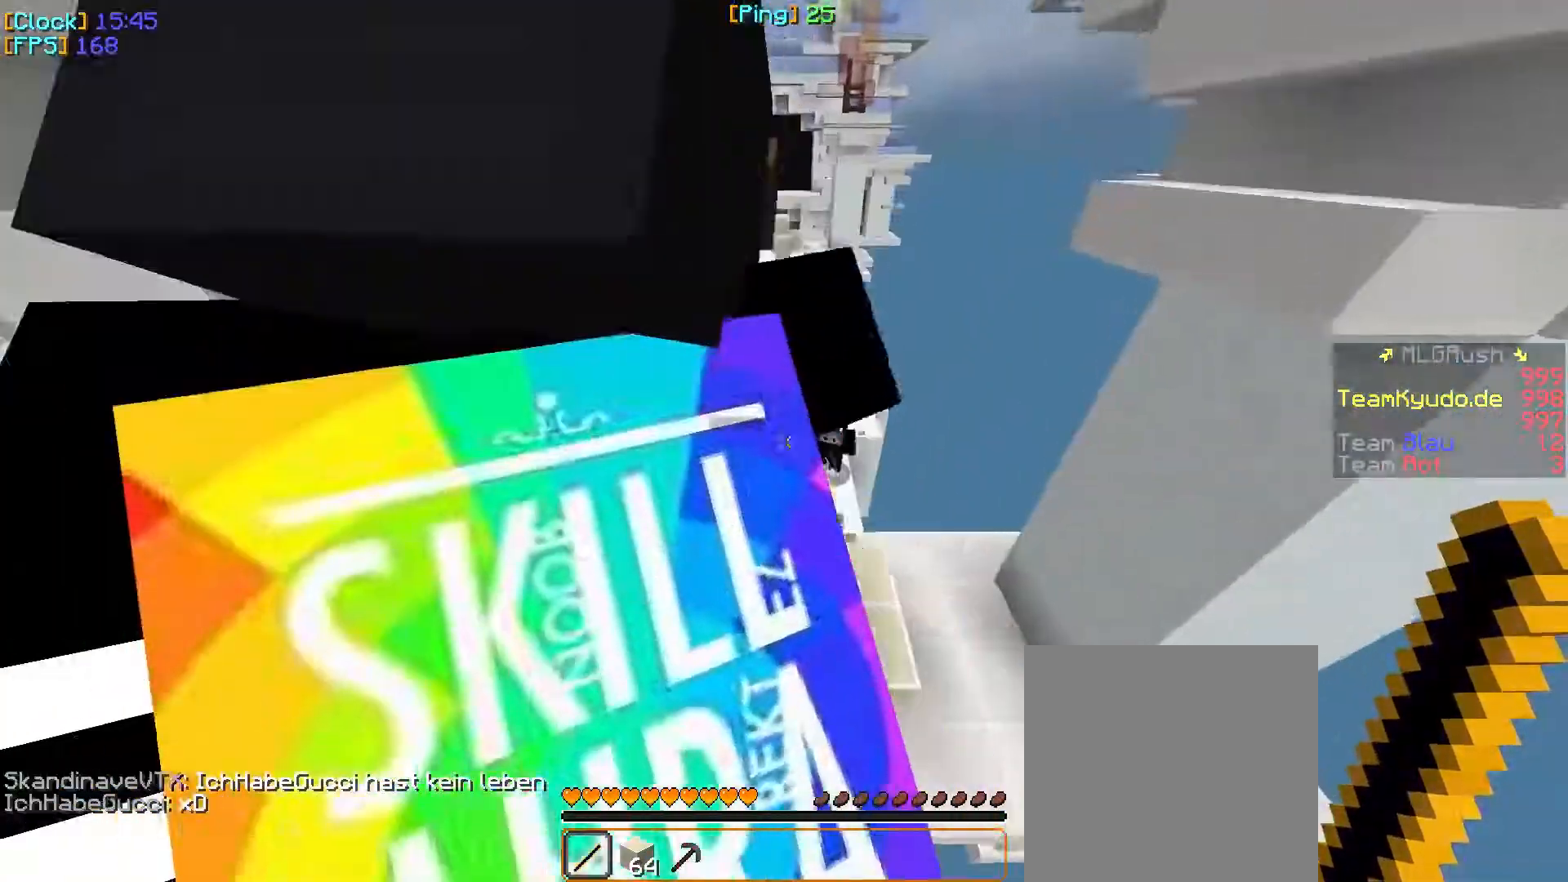
{"keys": ["w"], "mouse": ["left"], "events": [[333, "mouse_left", "down"], [483, "mouse_left", "up"], [500, "mouse_left", "down"]]}
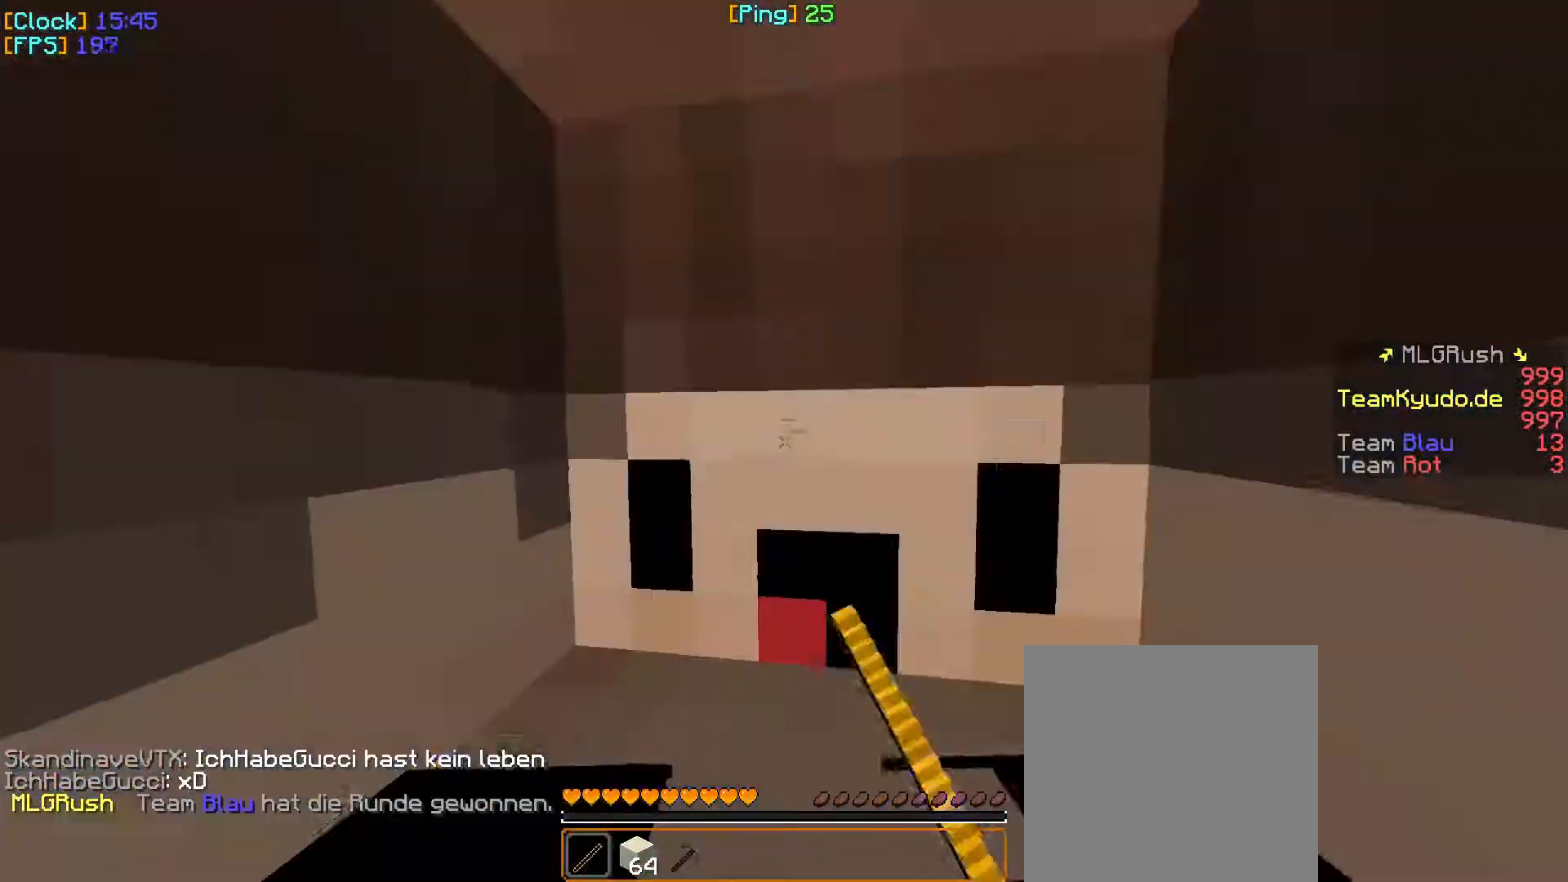
{"keys": ["w"], "mouse": [], "events": [[150, "mouse_left", "up"]]}
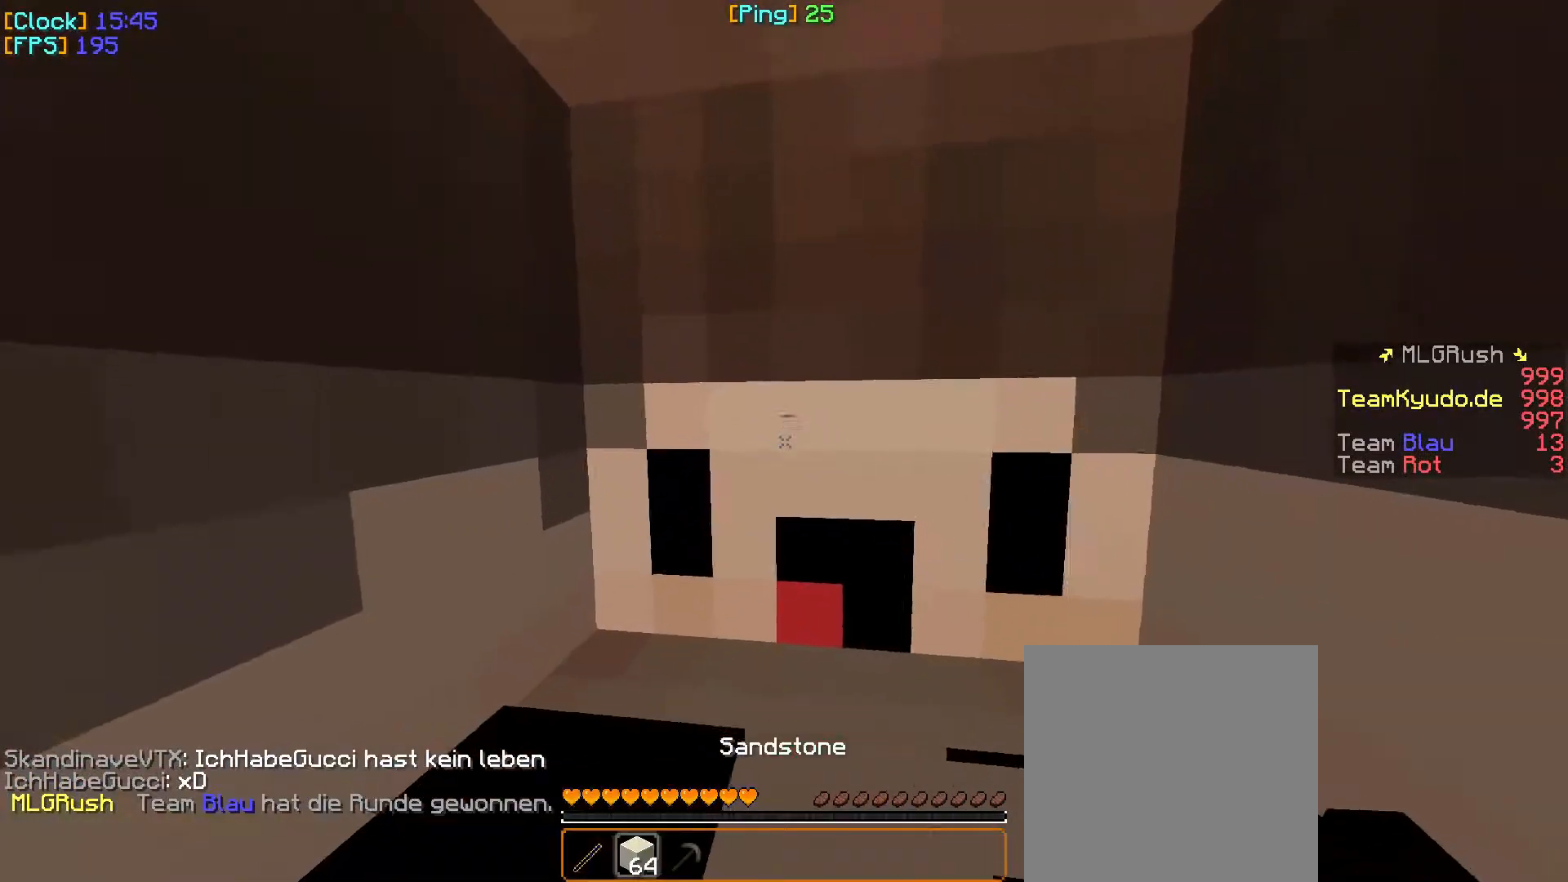
{"keys": ["w"], "mouse": [], "events": []}